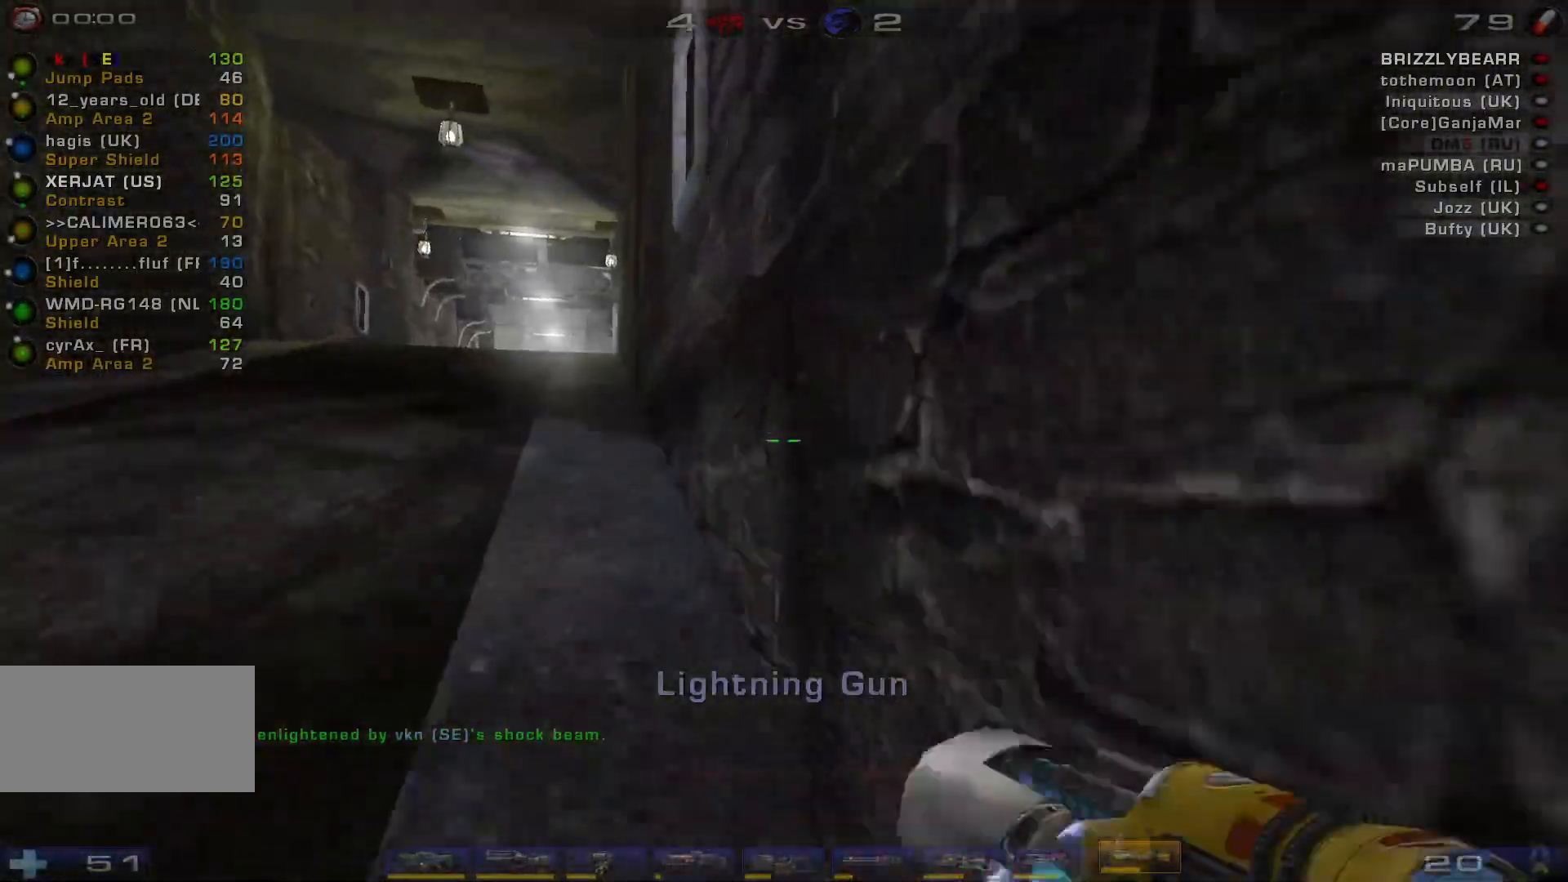
Gameplay with keyboard and mouse; each line is a JSON object with the keys and mouse buttons held at the frame after it. "events" lists presses ("down") and releases ("up") of "a", "c", "ctrl", "d", "e", "f", "q", "r", "s", "shift", "space", "w", "mouse_left", "mouse_wheel", "mouse_right", "mouse_mb4" and "mouse_mb5" between this image and that frame as [ms after this image, input, new state], when the widget could be followed in between. "mouse_left", "mouse_wheel", "mouse_right", "mouse_mb4", "mouse_mb5" = the "left", "wheel", "right", "mb4", "mb5" buttons of the "mouse" list. No other keys are recorded. "wheel" means that the mouse wheel is clicked or scrolled. Mouse movement is not recorded.
{"keys": ["a", "w"], "mouse": [], "events": [[233, "a", "down"], [300, "a", "up"], [367, "a", "down"]]}
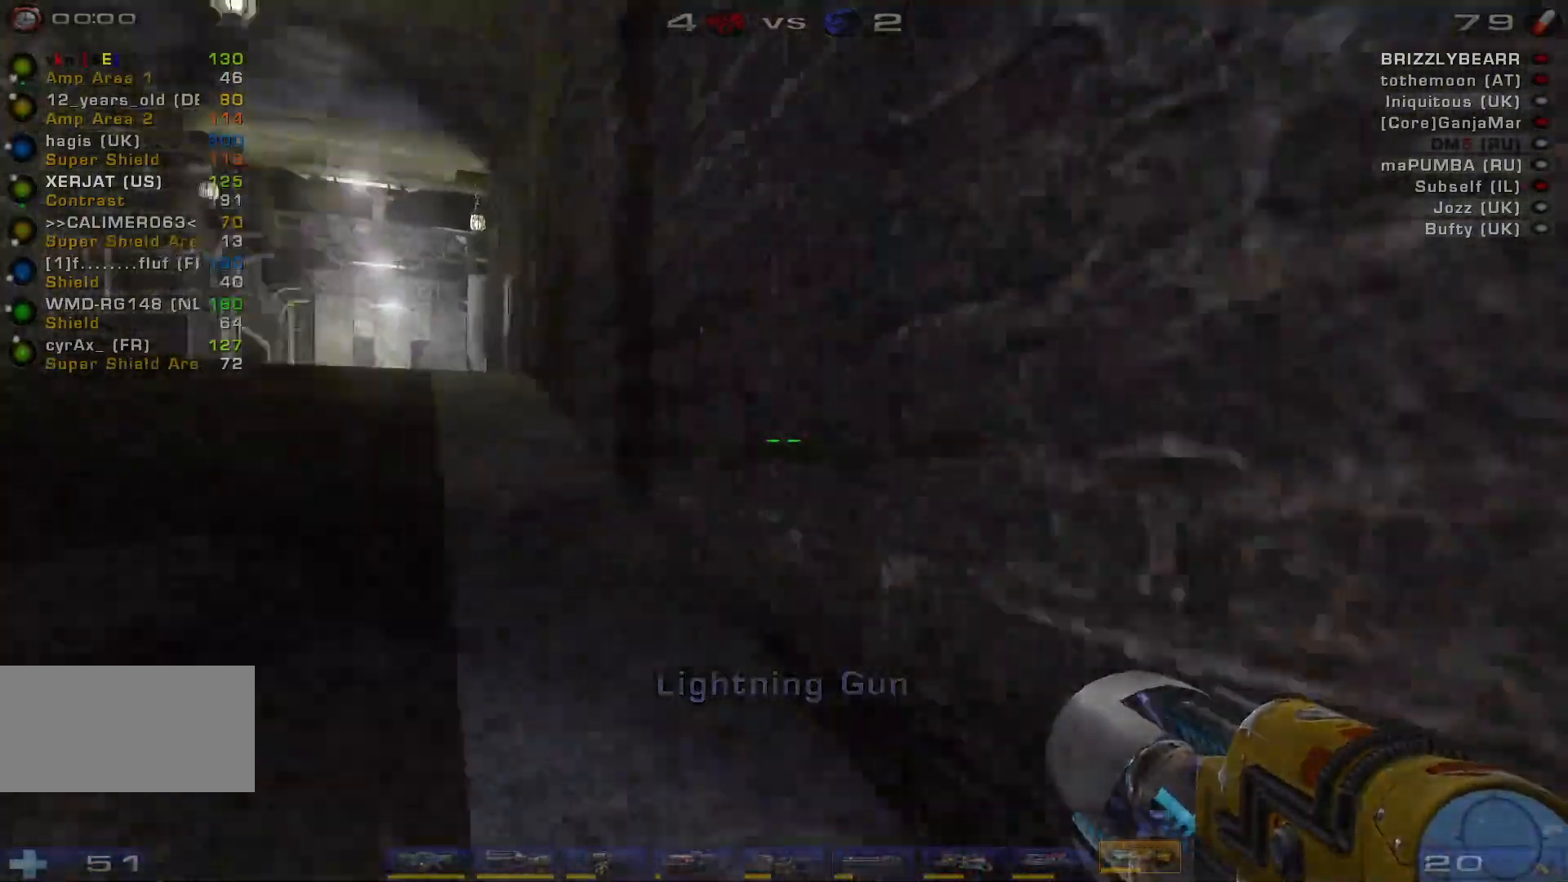
{"keys": ["d", "w"], "mouse": [], "events": [[100, "a", "up"], [100, "space", "down"], [167, "d", "down"], [267, "space", "up"]]}
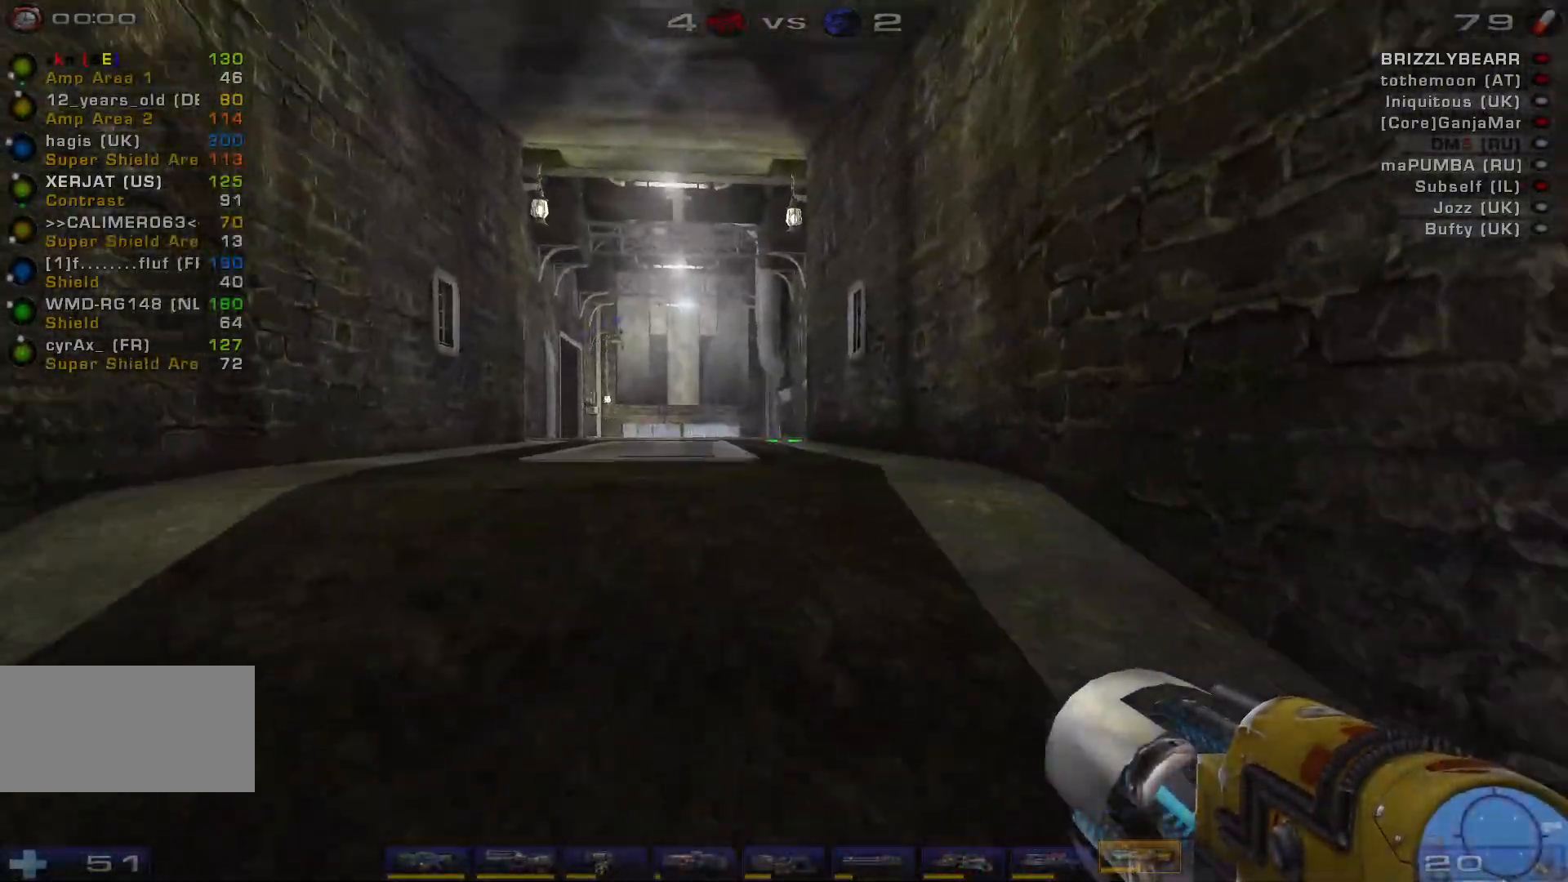
{"keys": ["w"], "mouse": [], "events": [[133, "d", "up"]]}
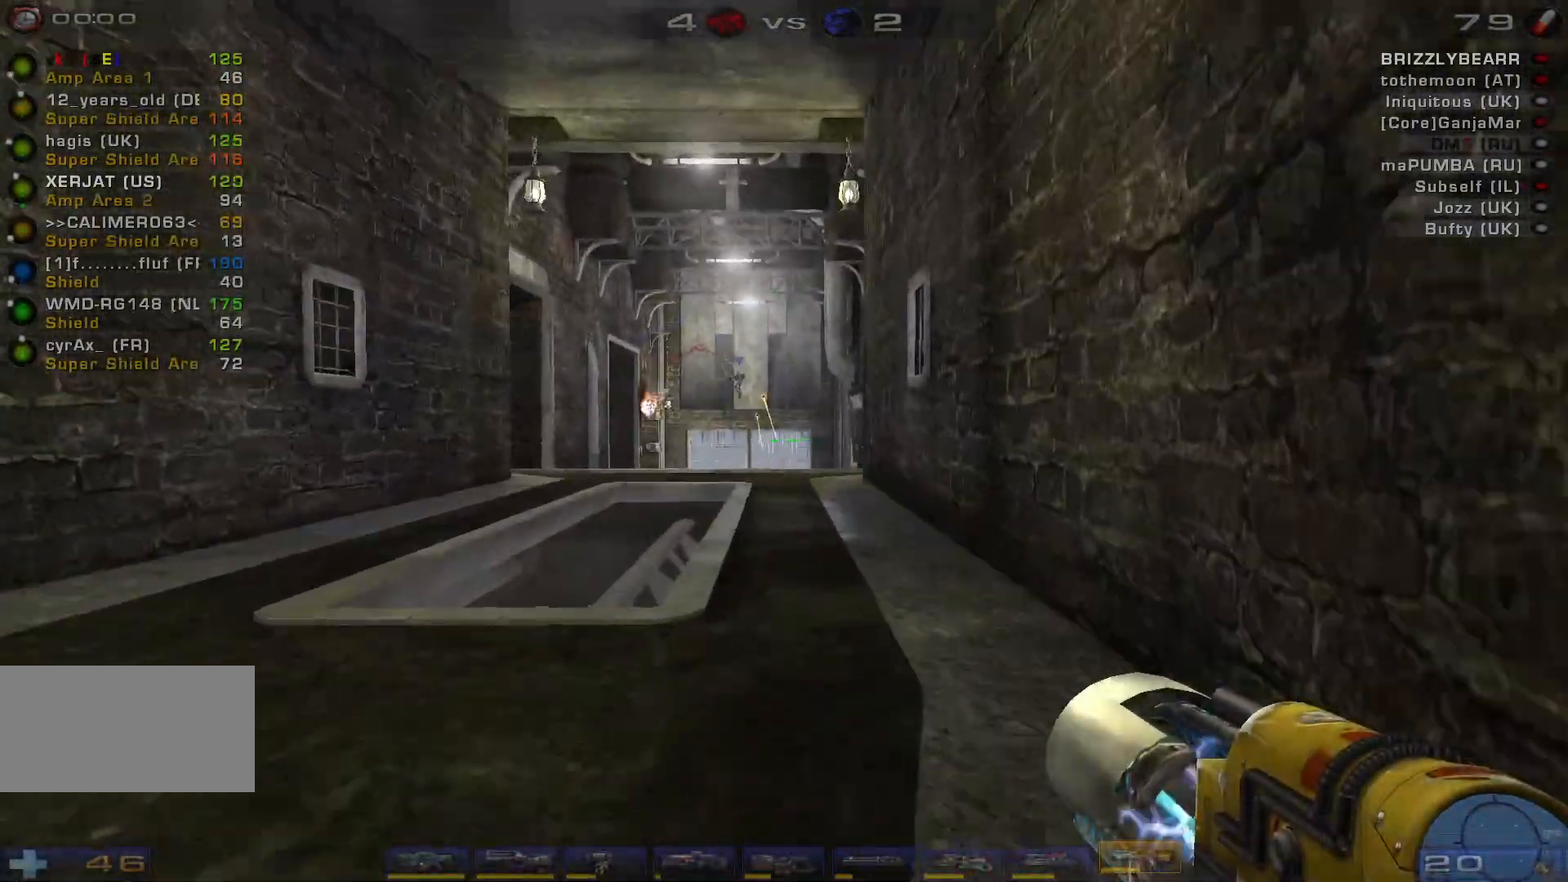
{"keys": ["a", "w"], "mouse": [], "events": [[33, "d", "down"], [100, "d", "up"], [167, "d", "down"], [300, "space", "down"], [433, "a", "down"], [433, "d", "up"], [467, "space", "up"]]}
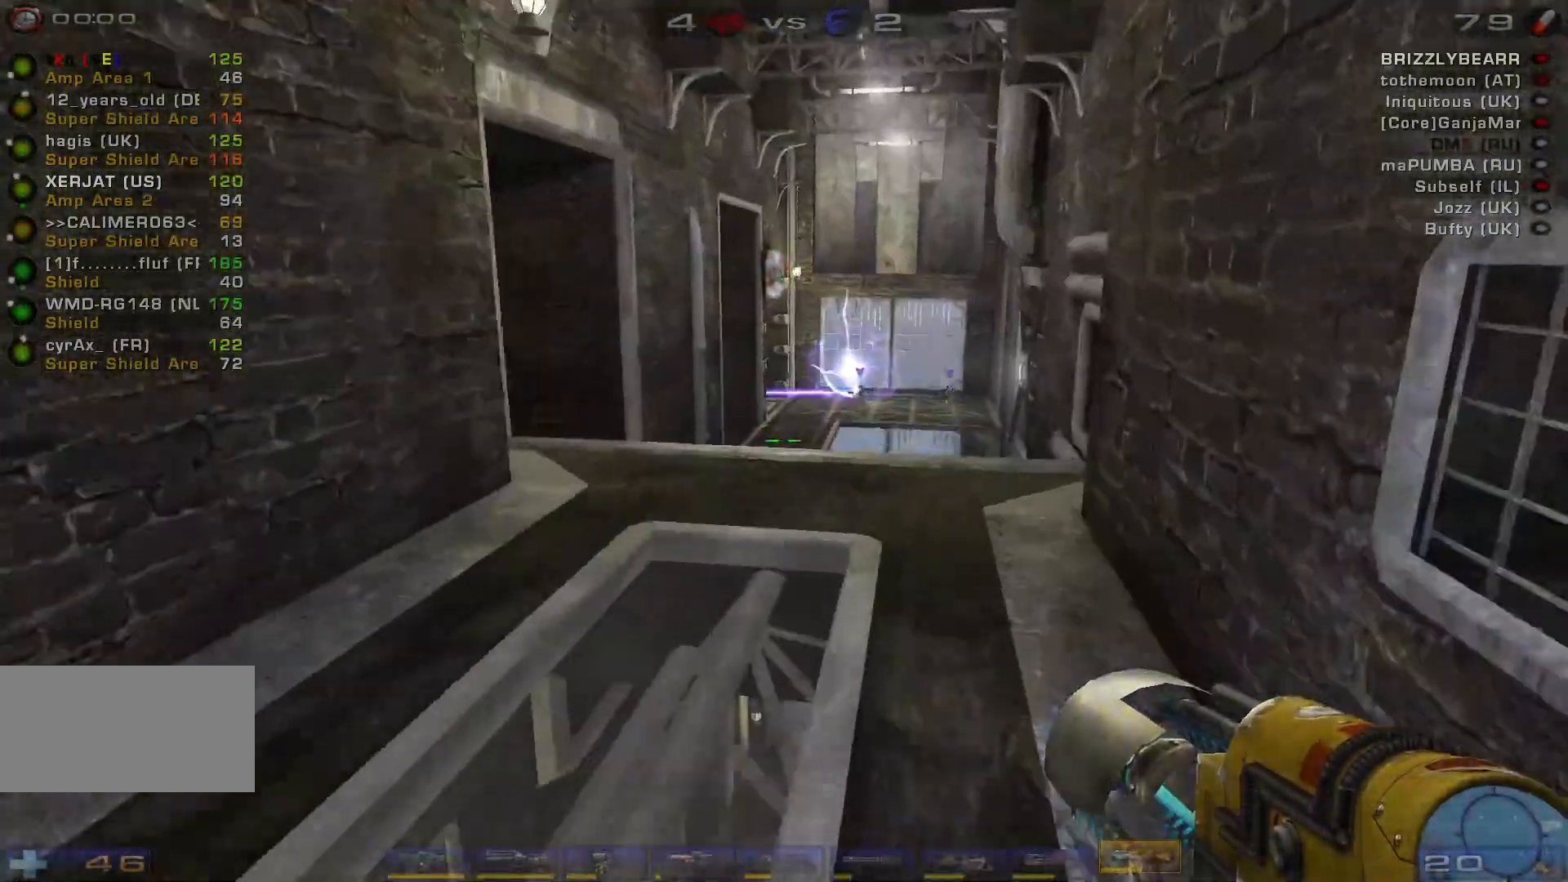
{"keys": ["d", "w"], "mouse": [], "events": [[233, "a", "up"], [467, "d", "down"]]}
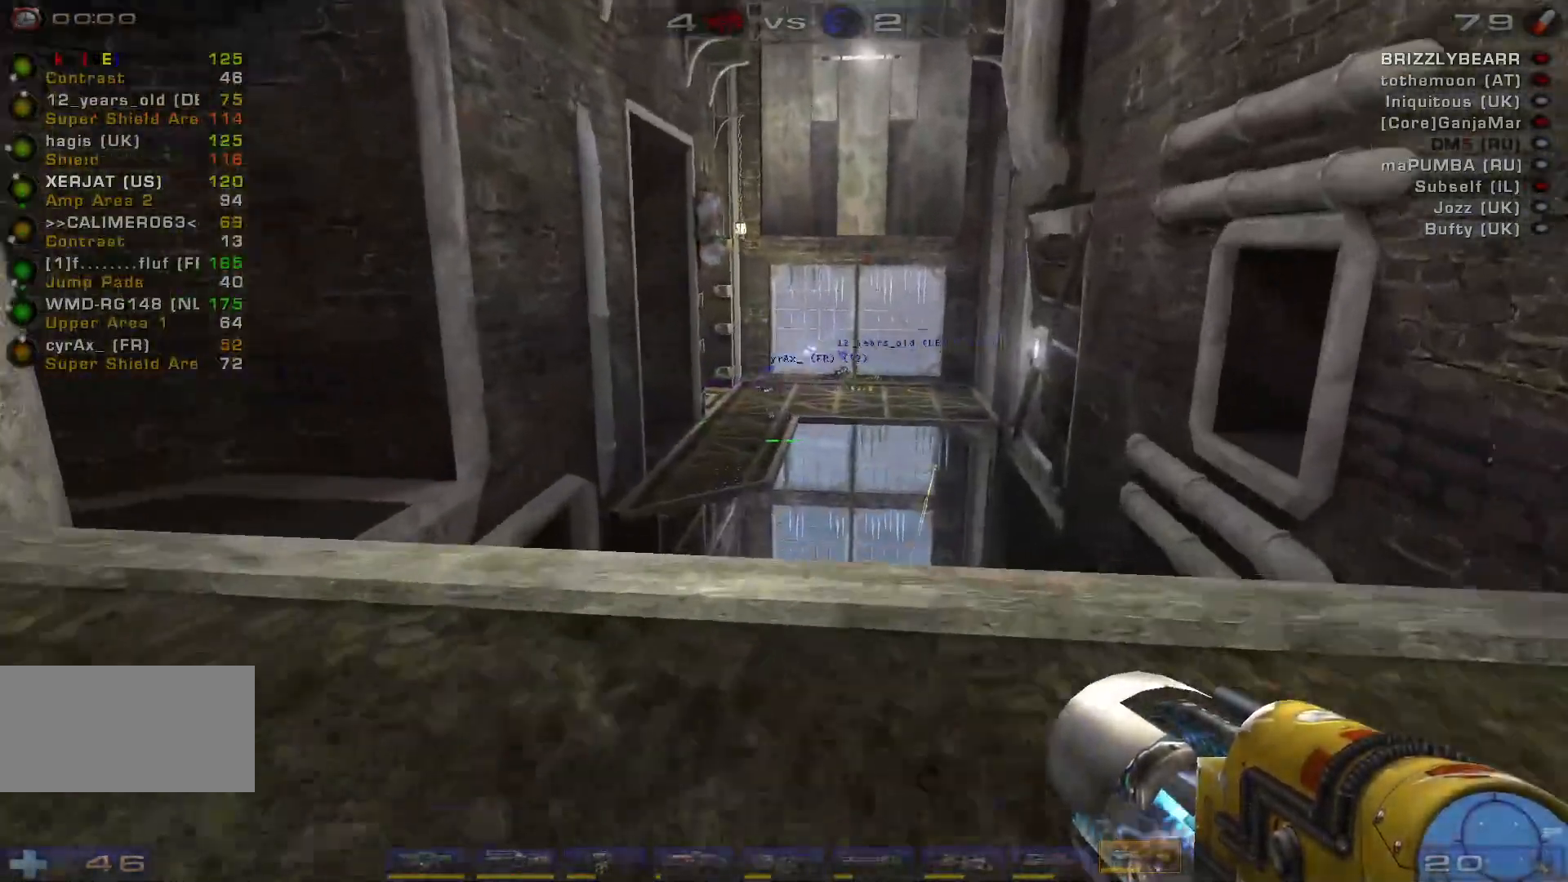
{"keys": [], "mouse": [], "events": [[333, "d", "up"], [333, "w", "up"]]}
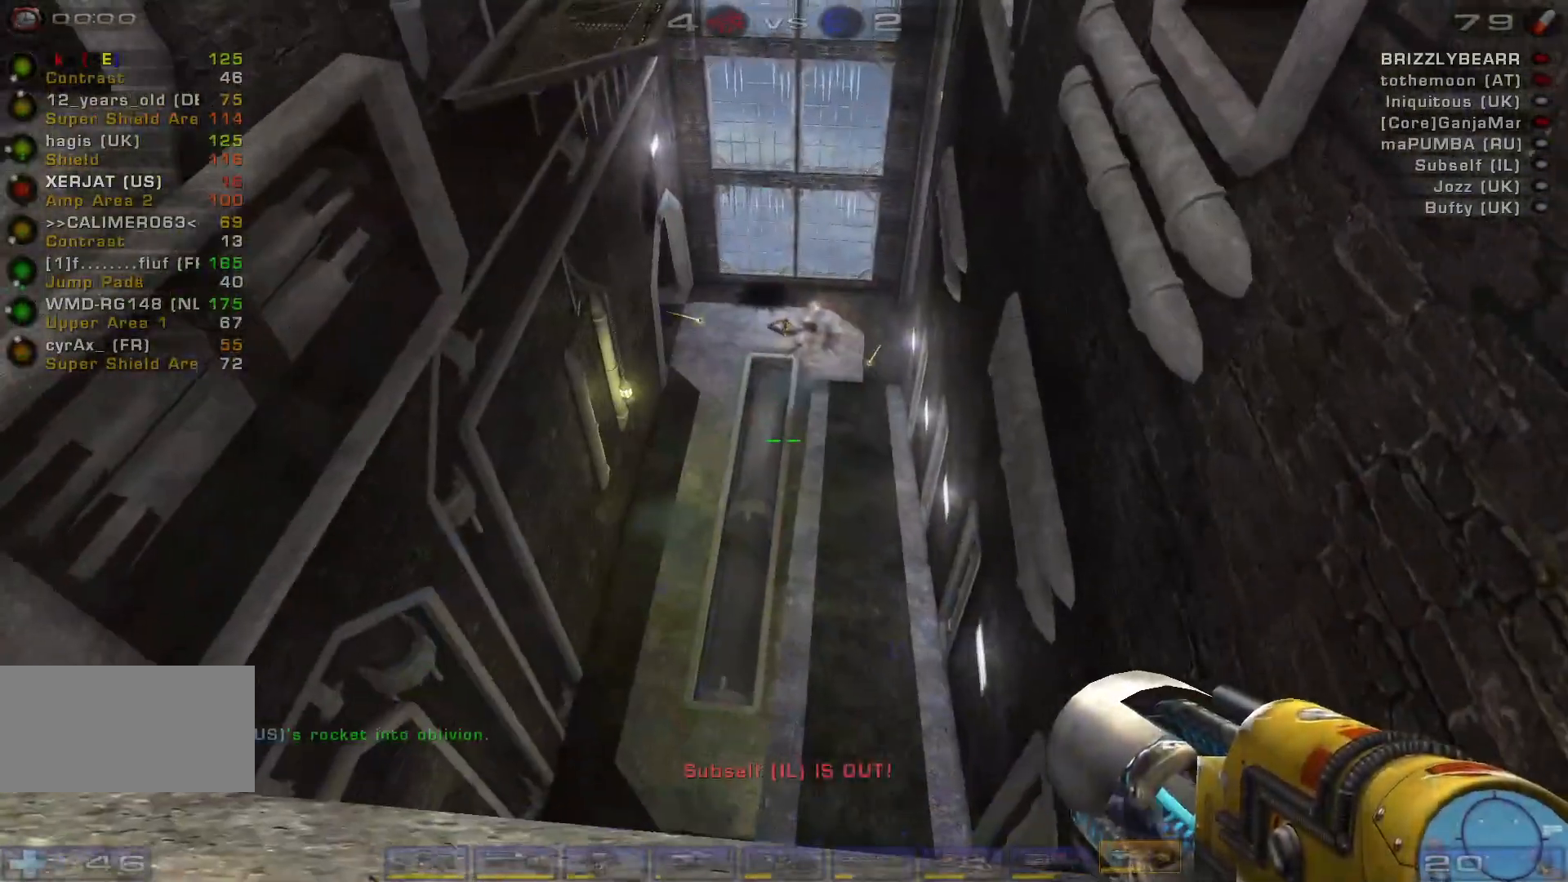
{"keys": ["a"], "mouse": [], "events": [[367, "a", "down"], [367, "s", "down"], [400, "s", "up"]]}
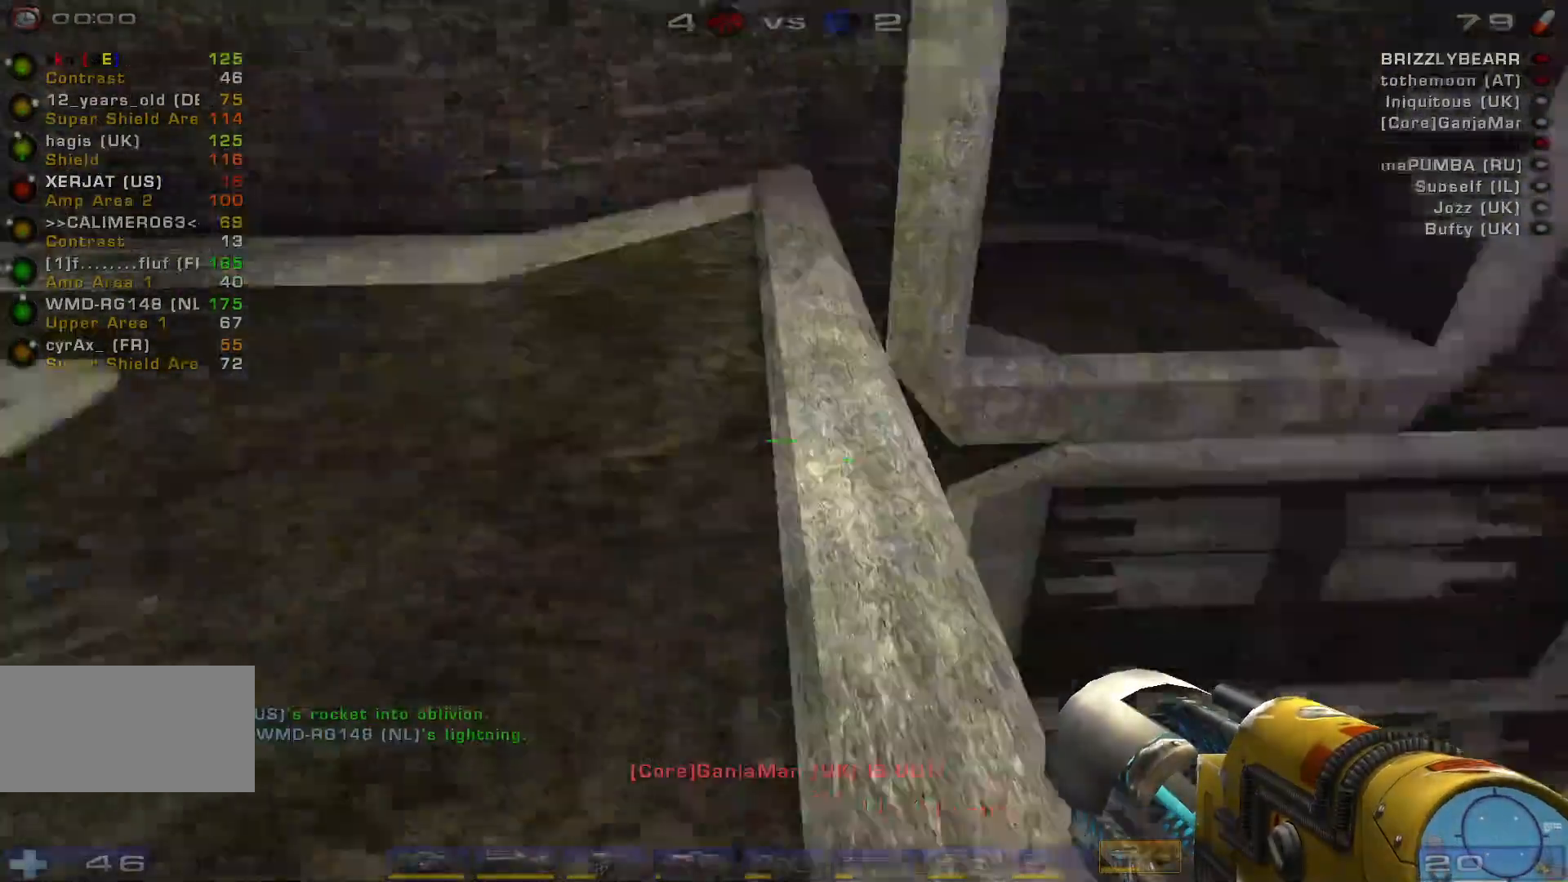
{"keys": ["space", "w"], "mouse": [], "events": [[133, "a", "up"], [267, "w", "down"], [467, "space", "down"]]}
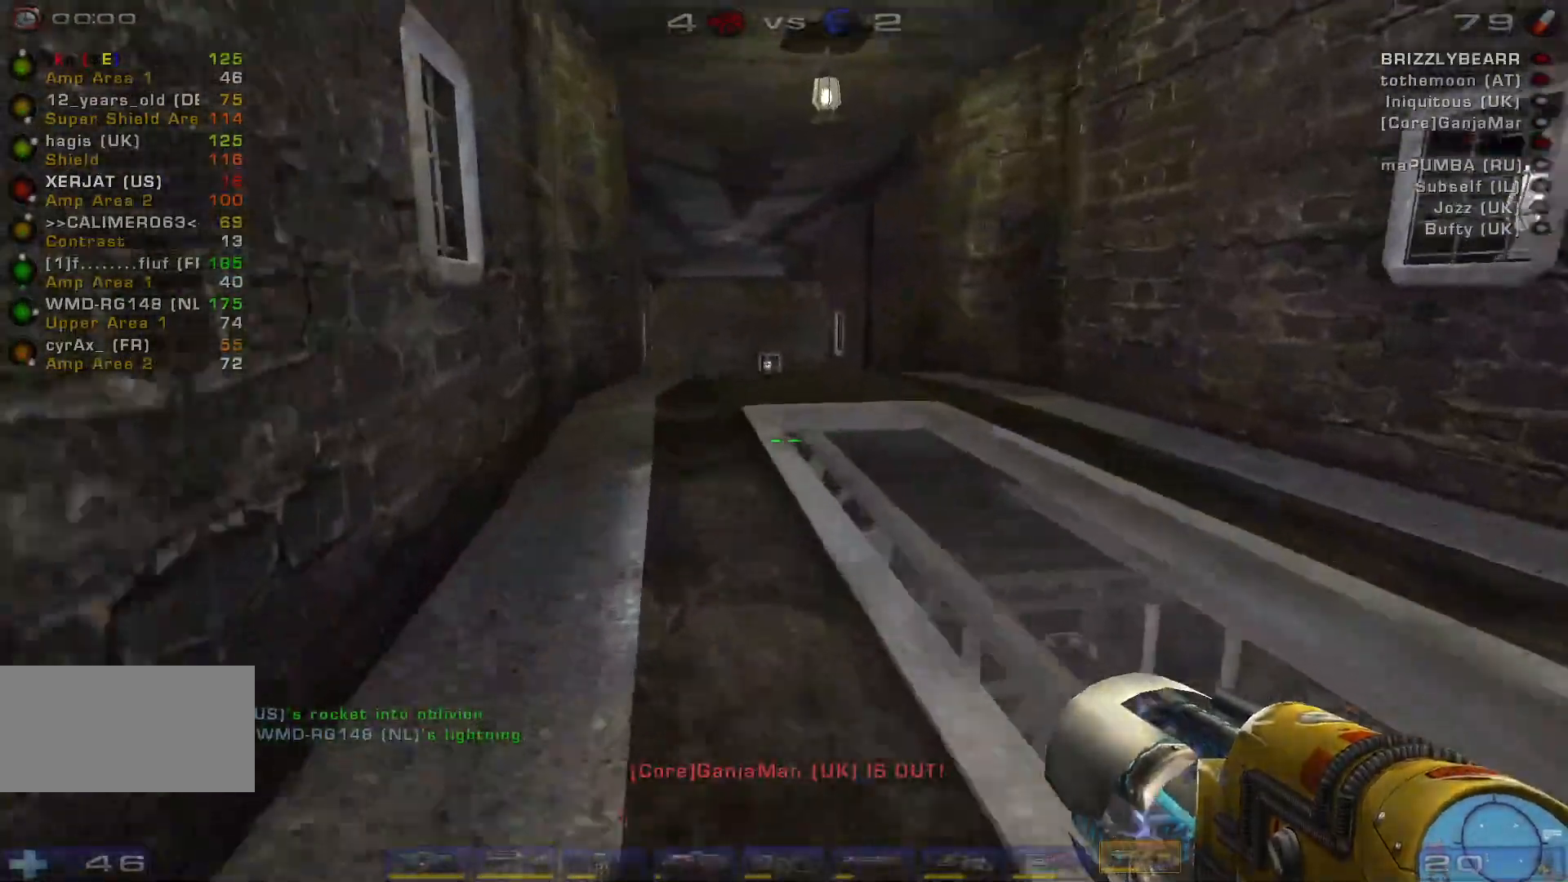
{"keys": ["w"], "mouse": [], "events": [[133, "space", "up"], [267, "space", "down"], [433, "space", "up"]]}
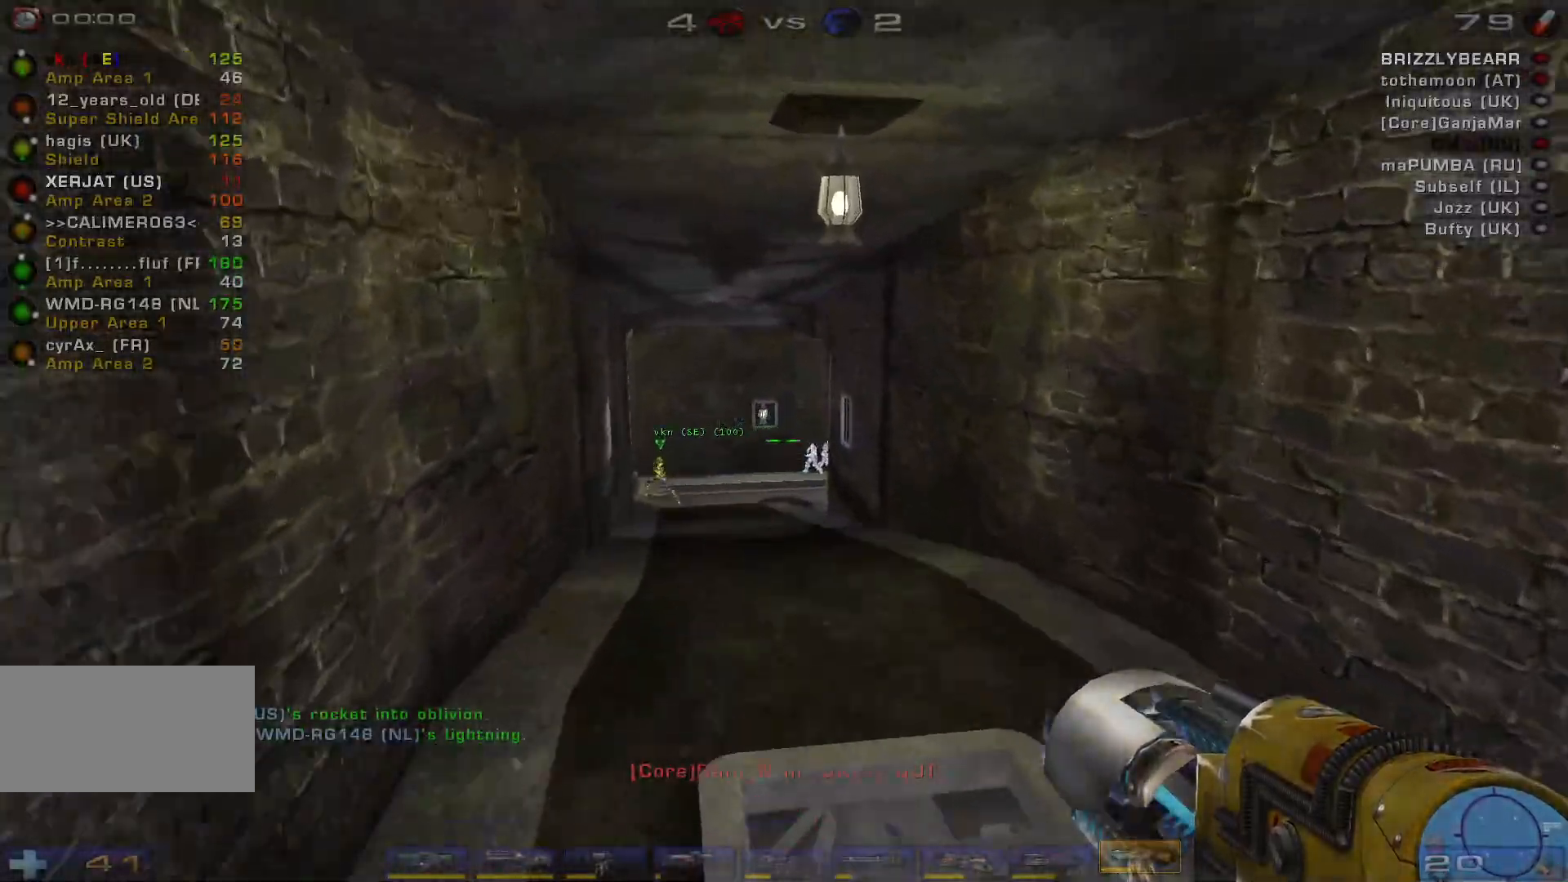
{"keys": ["d"], "mouse": [], "events": [[433, "w", "up"], [500, "d", "down"]]}
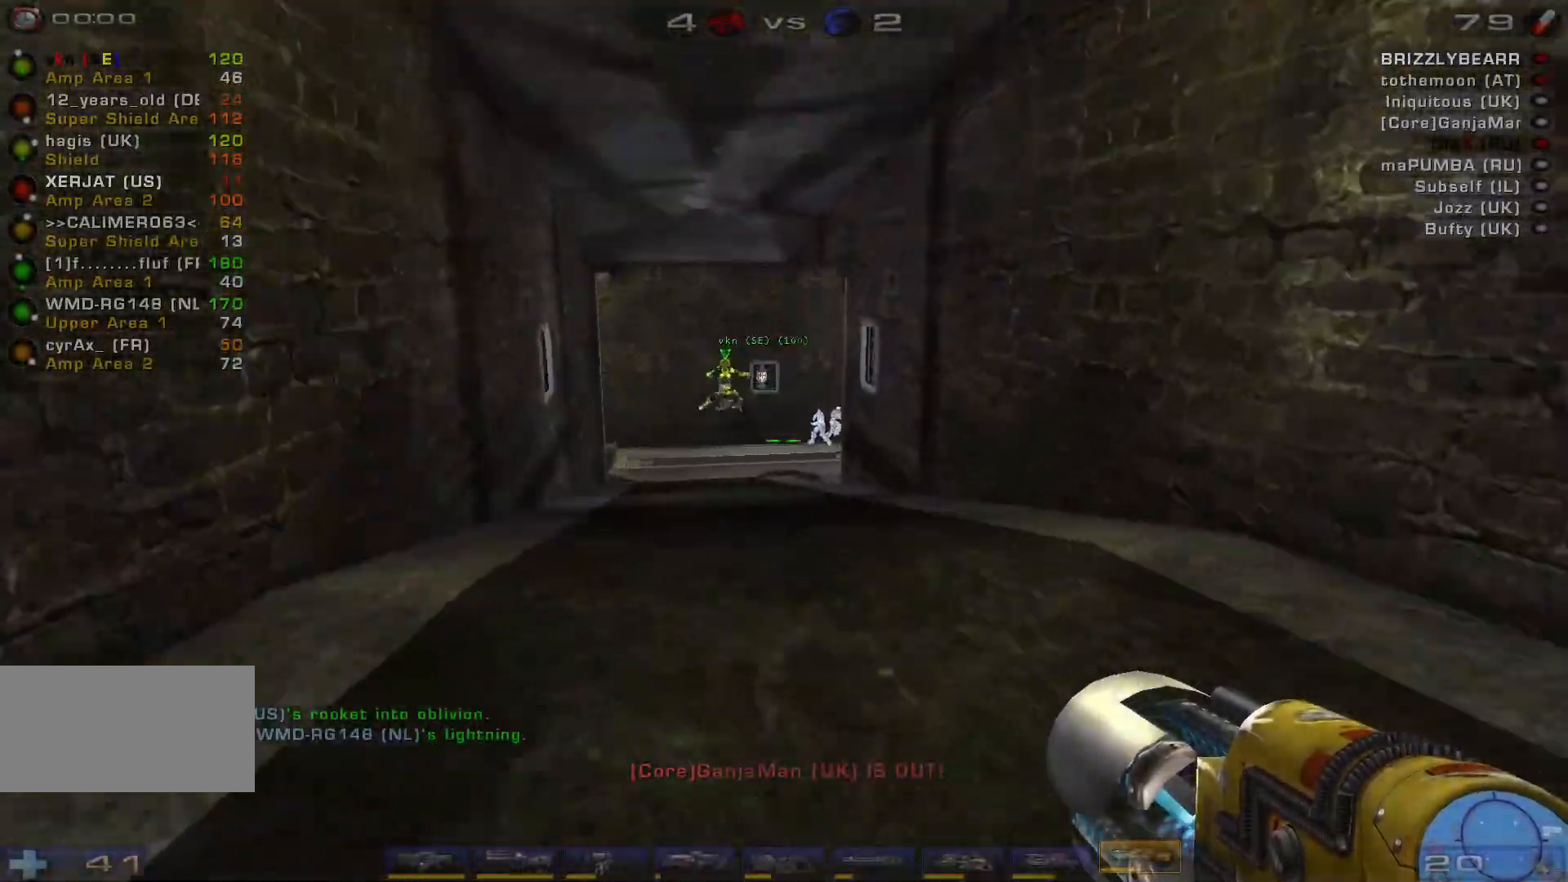
{"keys": ["a", "s"], "mouse": [], "events": [[233, "a", "down"], [267, "d", "up"], [300, "s", "down"]]}
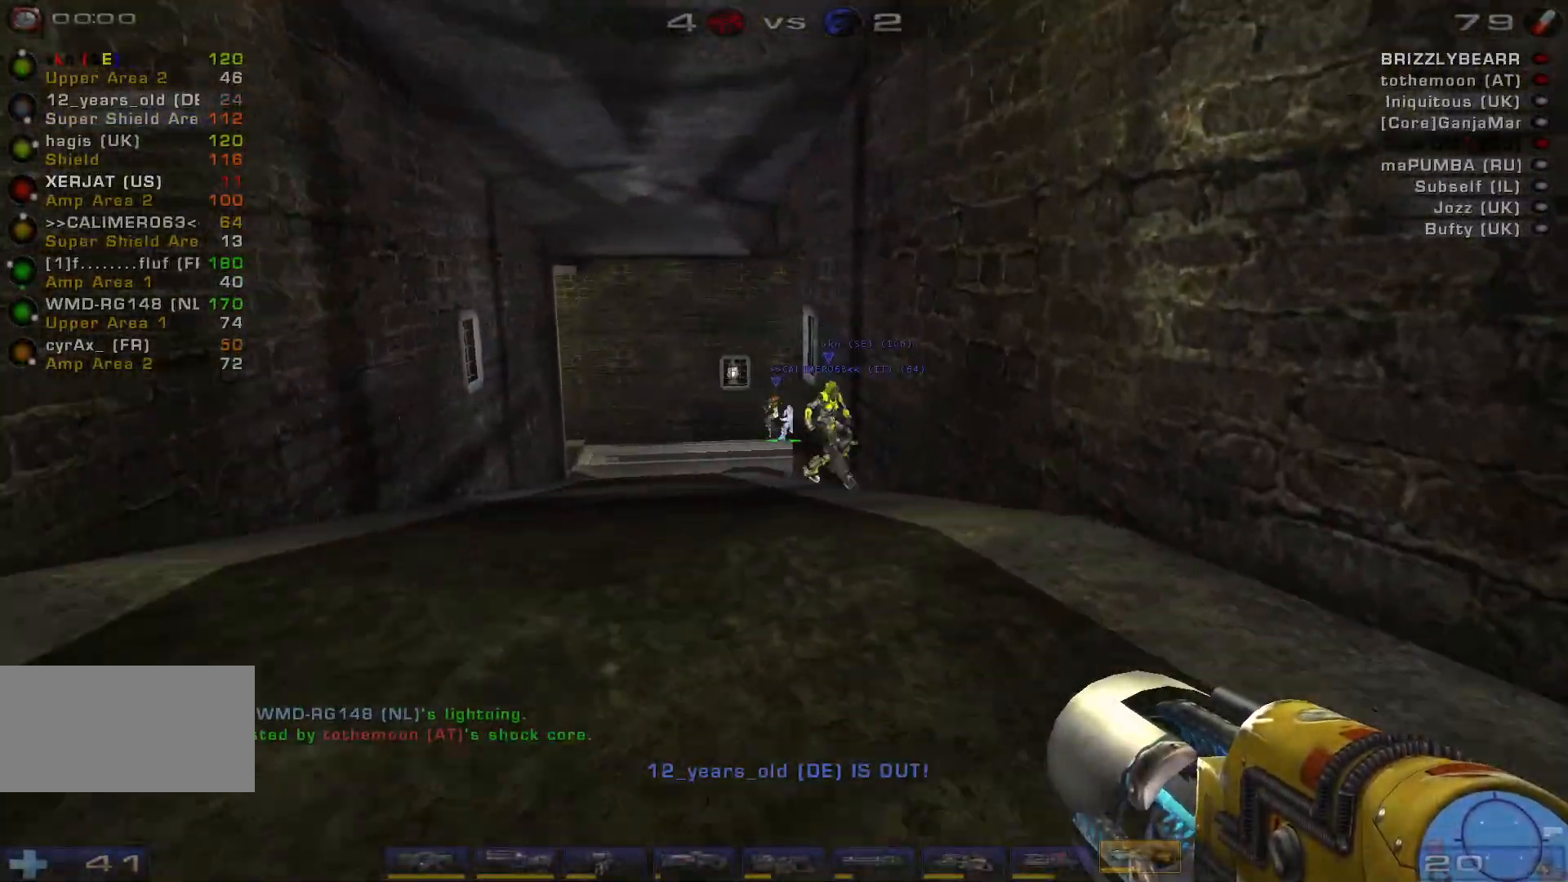
{"keys": [], "mouse": [], "events": [[100, "s", "up"], [367, "a", "up"]]}
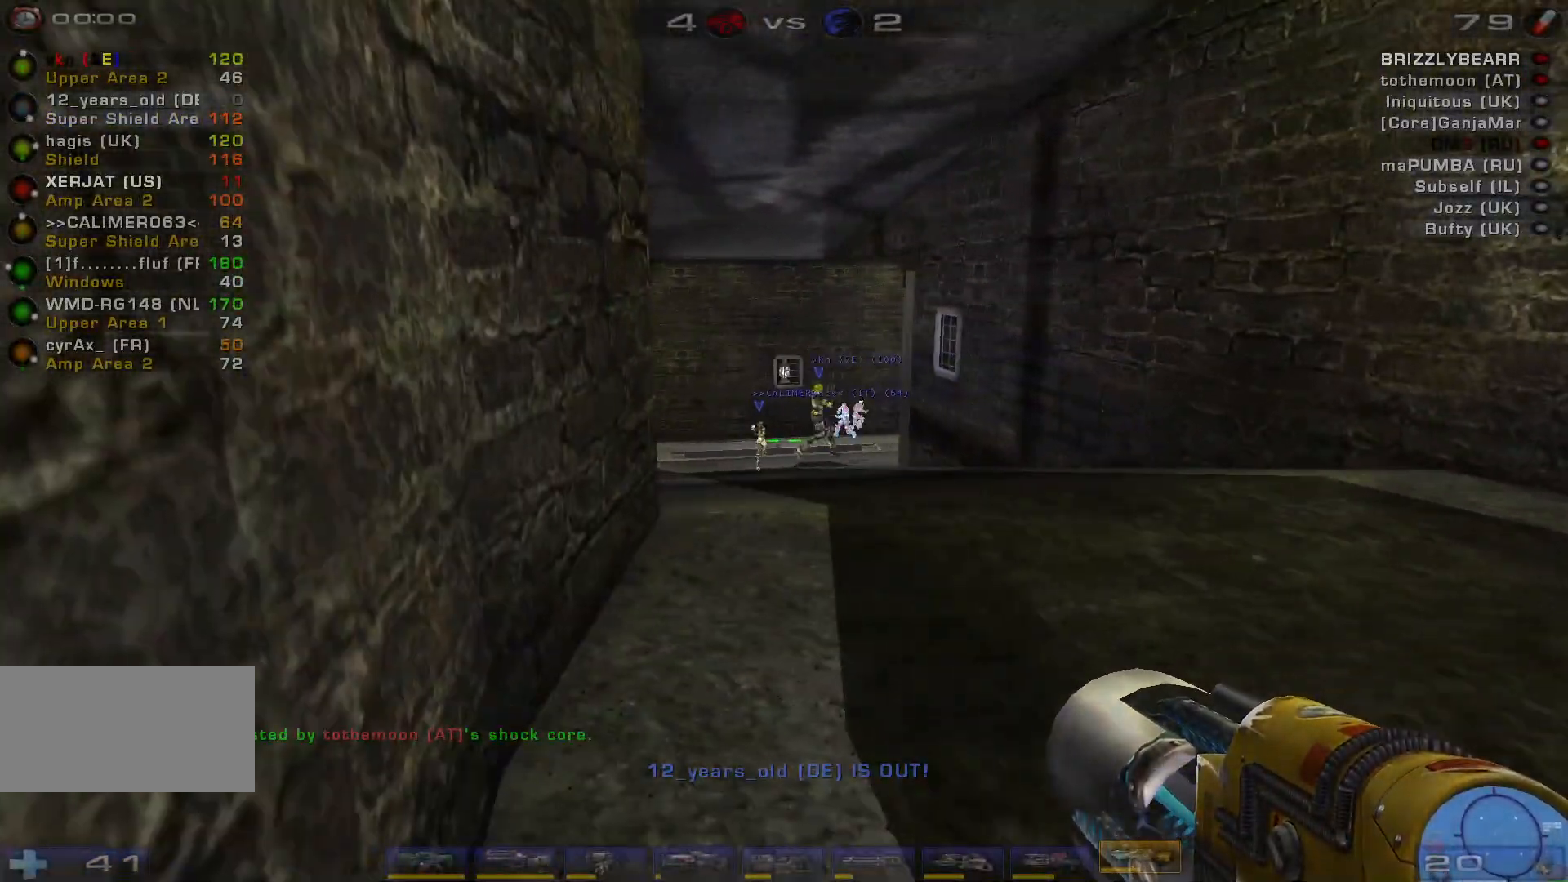
{"keys": ["w"], "mouse": [], "events": [[333, "w", "down"]]}
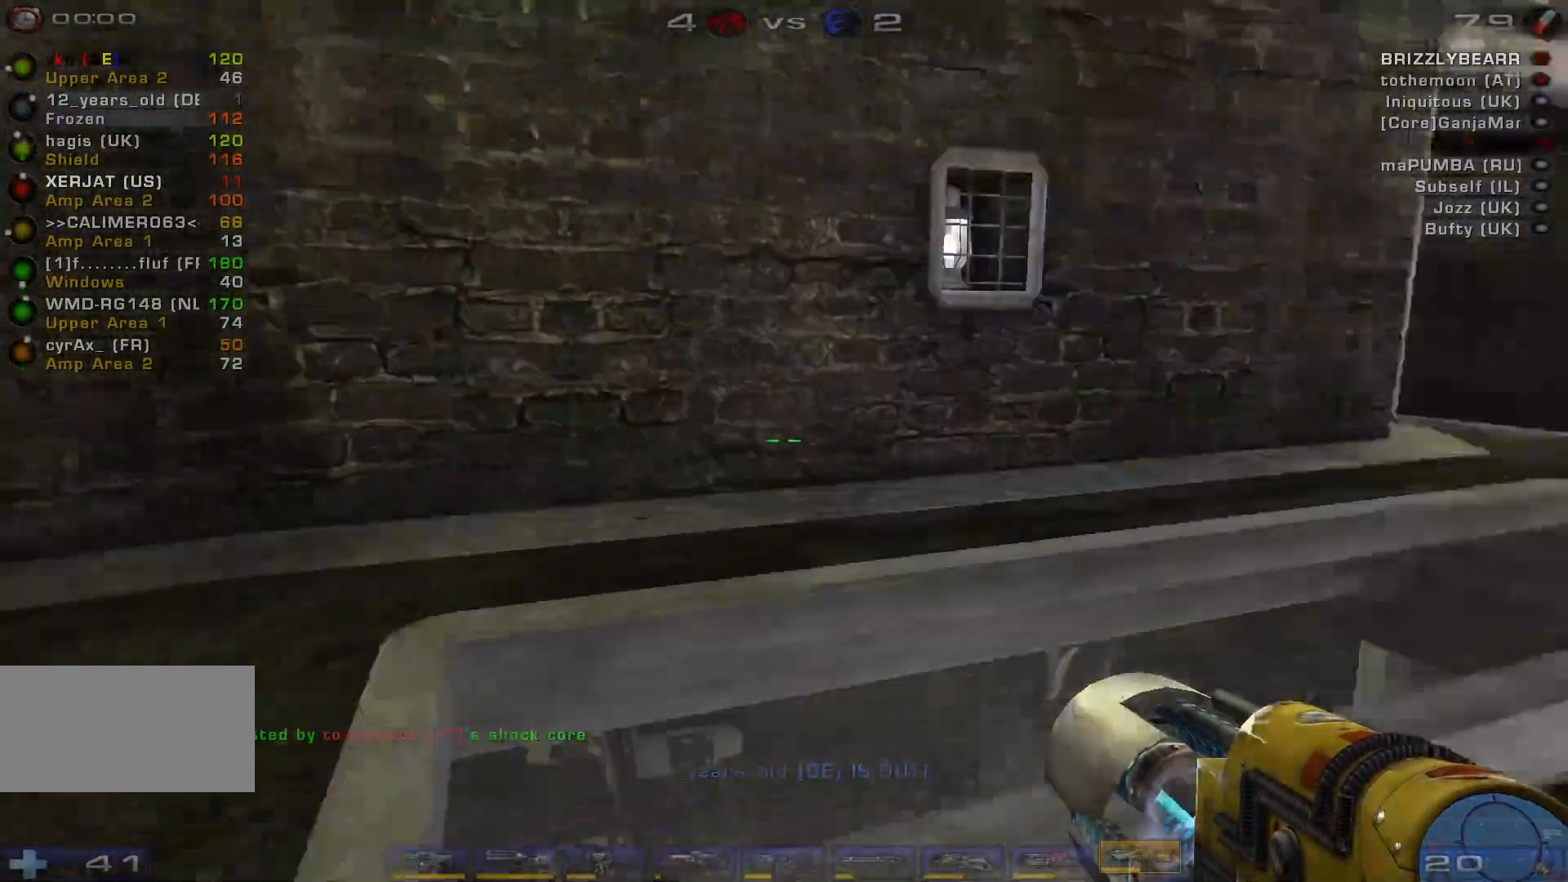
{"keys": [], "mouse": [], "events": [[267, "w", "up"], [367, "w", "down"], [500, "w", "up"]]}
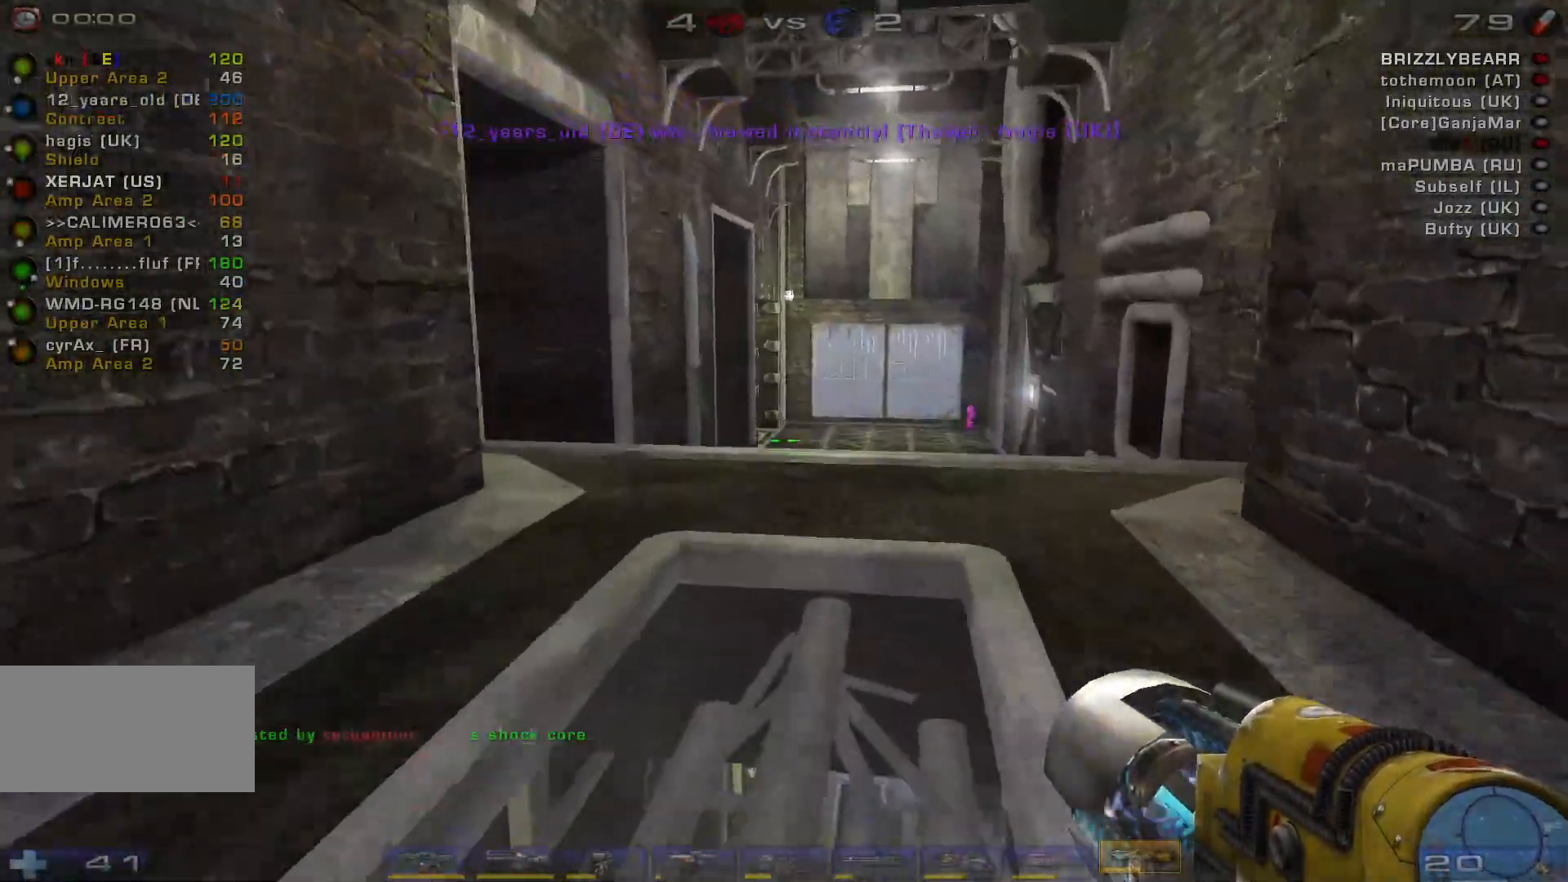
{"keys": ["w"], "mouse": ["right"], "events": [[67, "w", "down"], [233, "mouse_right", "down"]]}
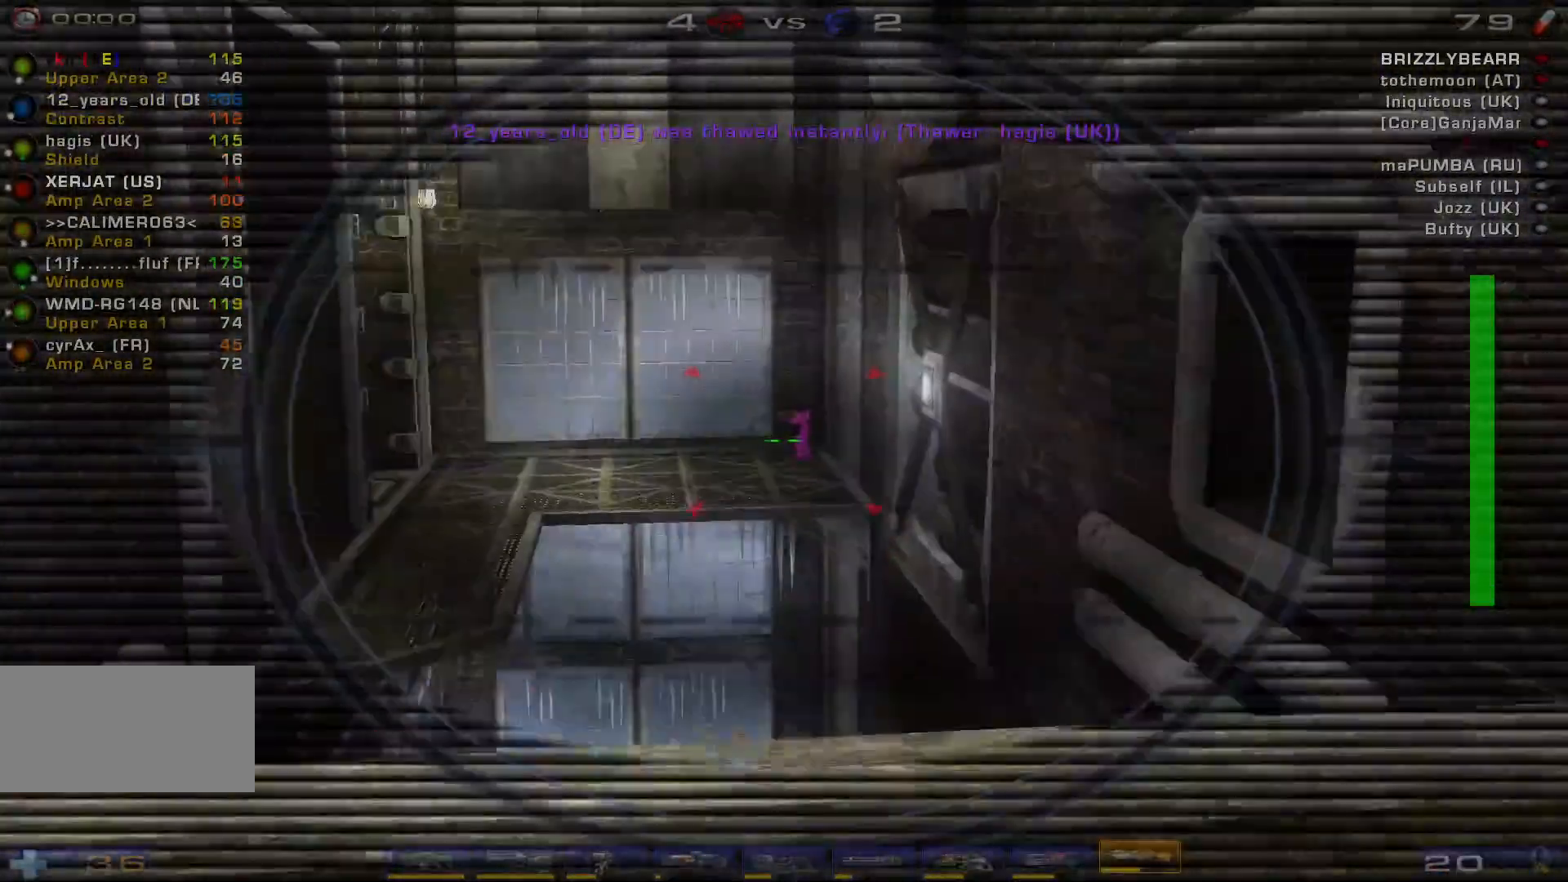
{"keys": [], "mouse": ["left"], "events": [[100, "mouse_right", "up"], [133, "w", "up"], [500, "mouse_left", "down"]]}
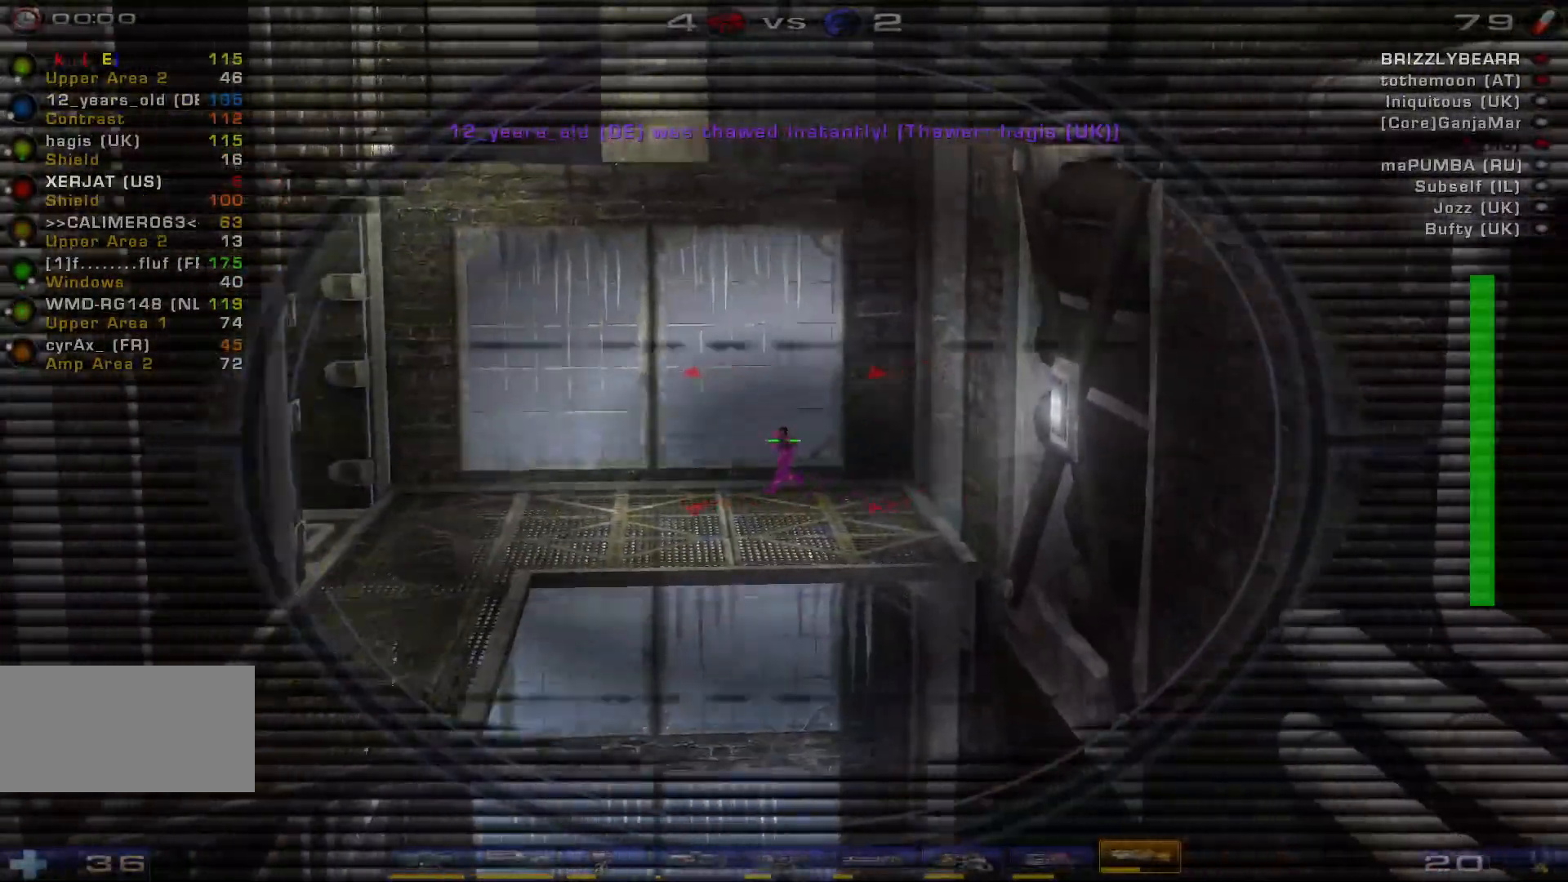
{"keys": ["d"], "mouse": [], "events": [[100, "mouse_right", "down"], [100, "s", "down"], [167, "mouse_right", "up"], [233, "mouse_left", "up"], [233, "shift", "down"], [300, "d", "down"], [333, "shift", "up"], [433, "s", "up"]]}
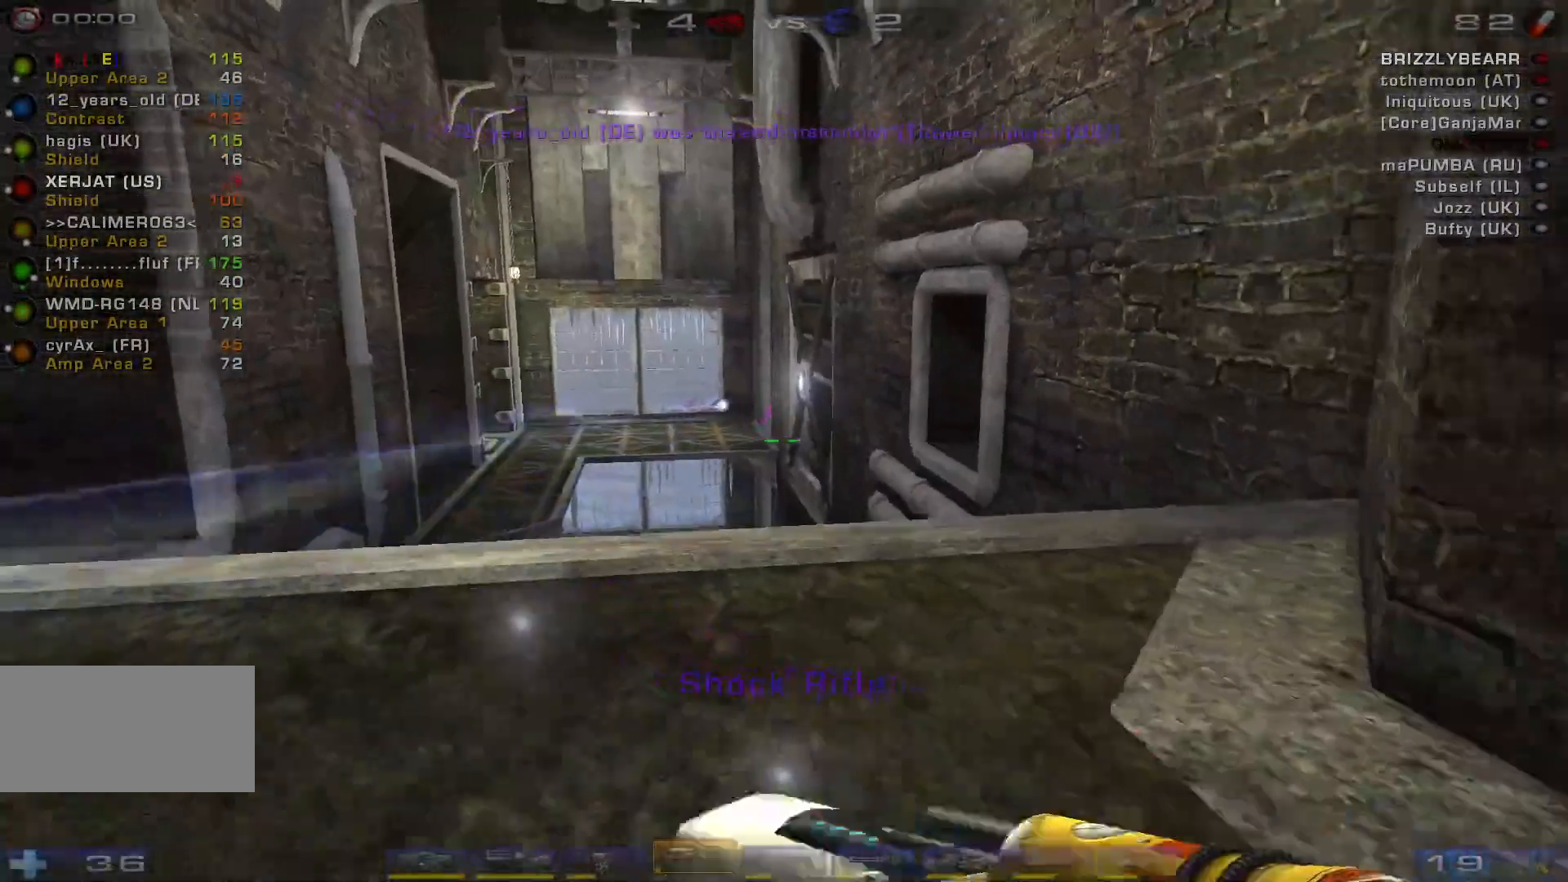
{"keys": ["s"], "mouse": [], "events": [[267, "shift", "down"], [300, "a", "down"], [367, "d", "up"], [400, "shift", "up"], [467, "s", "down"], [500, "a", "up"]]}
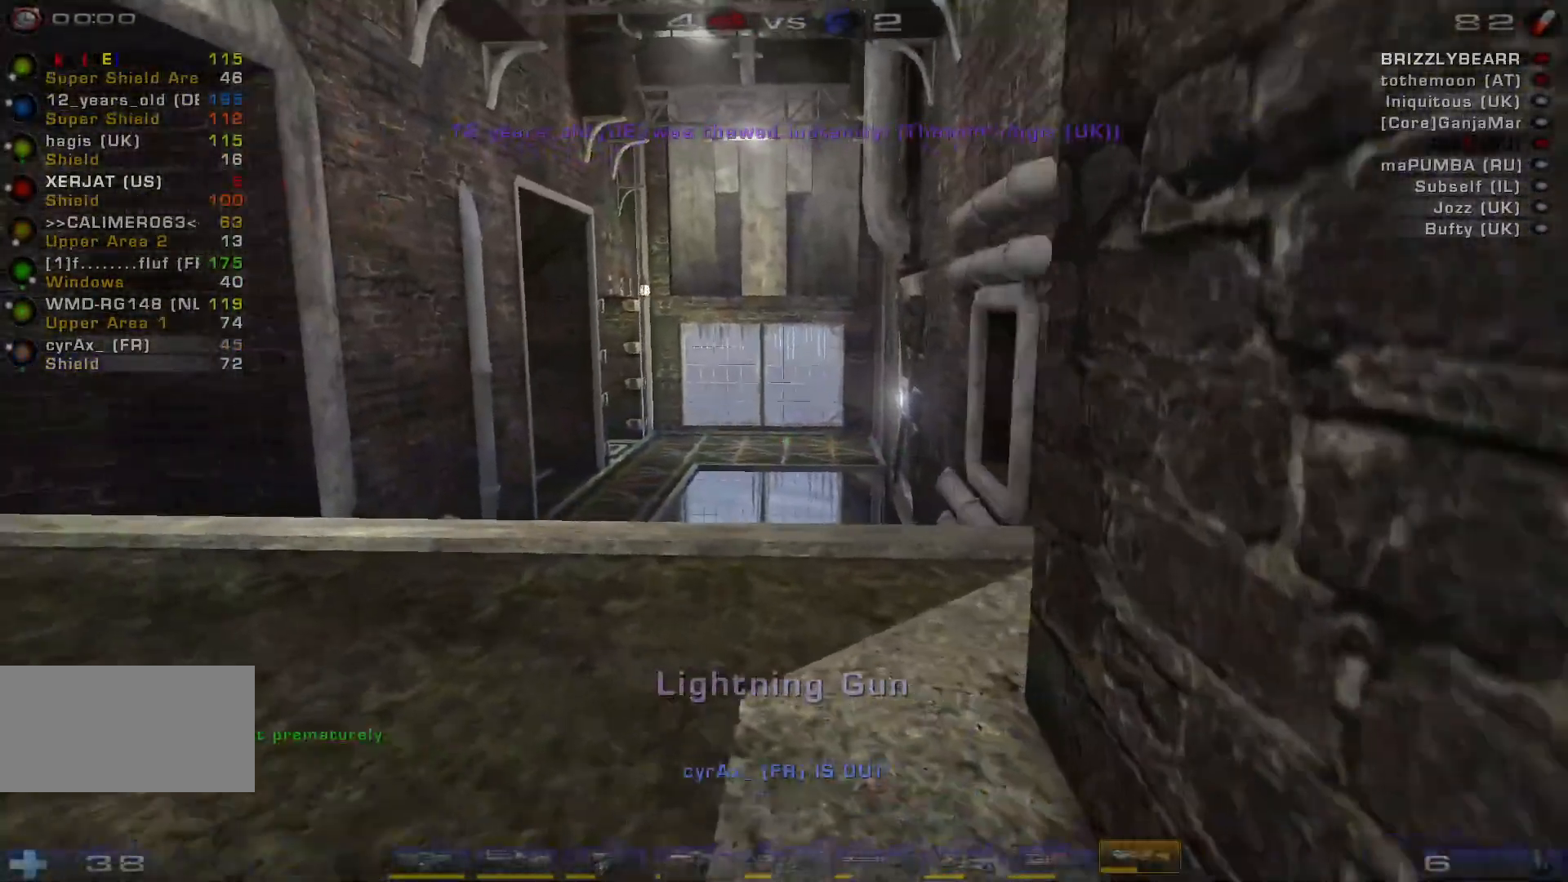
{"keys": ["a", "s"], "mouse": [], "events": [[133, "a", "down"], [167, "a", "up"], [267, "a", "down"]]}
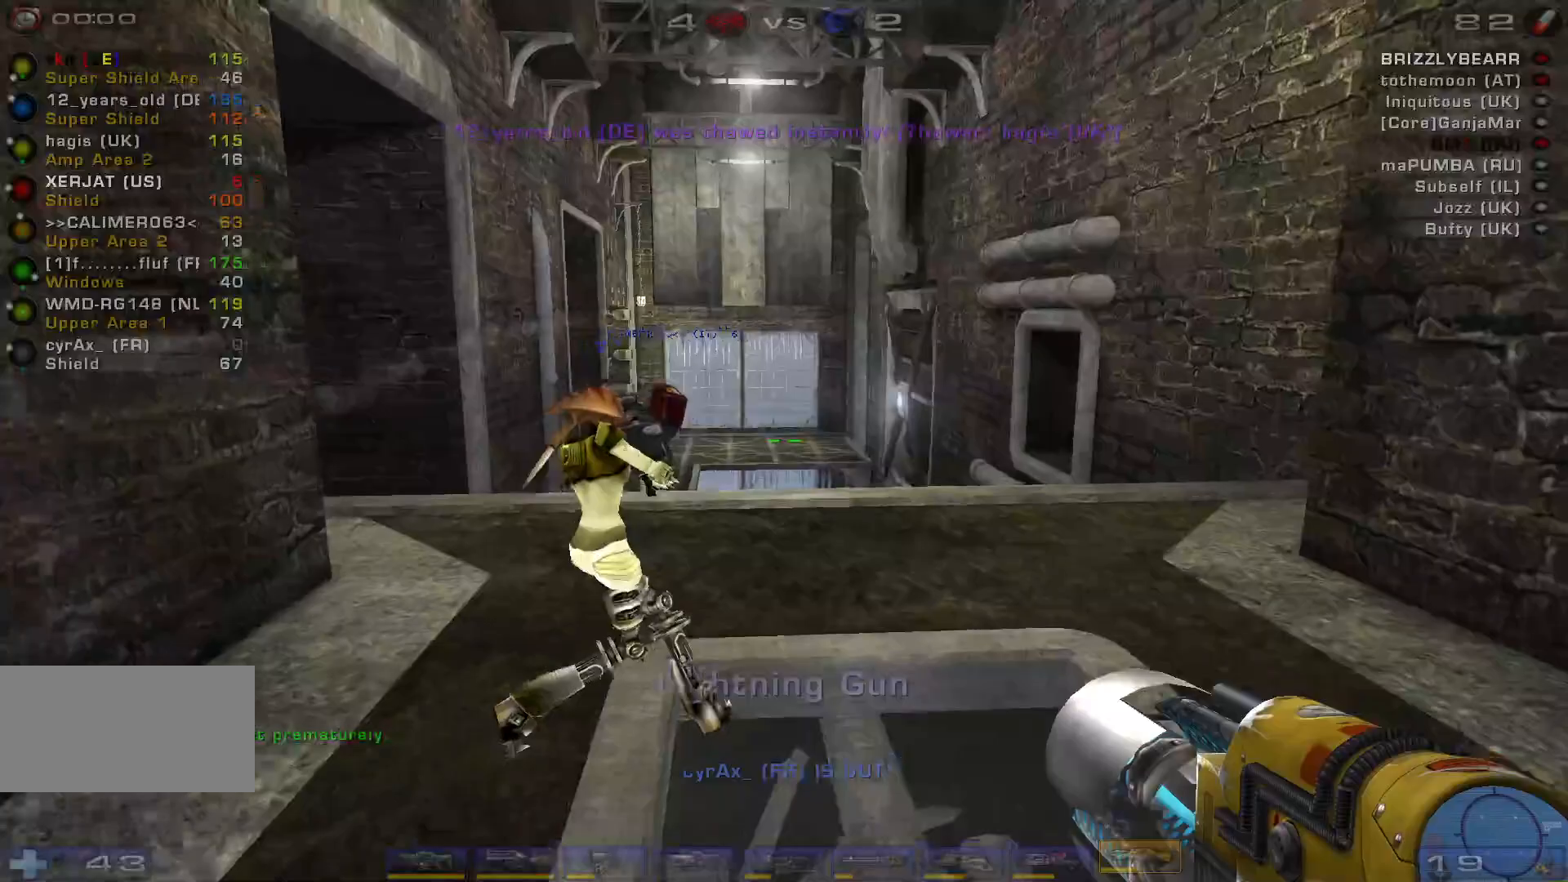
{"keys": ["space", "w"], "mouse": [], "events": [[67, "a", "up"], [67, "d", "down"], [133, "s", "up"], [333, "w", "down"], [400, "space", "down"], [433, "d", "up"]]}
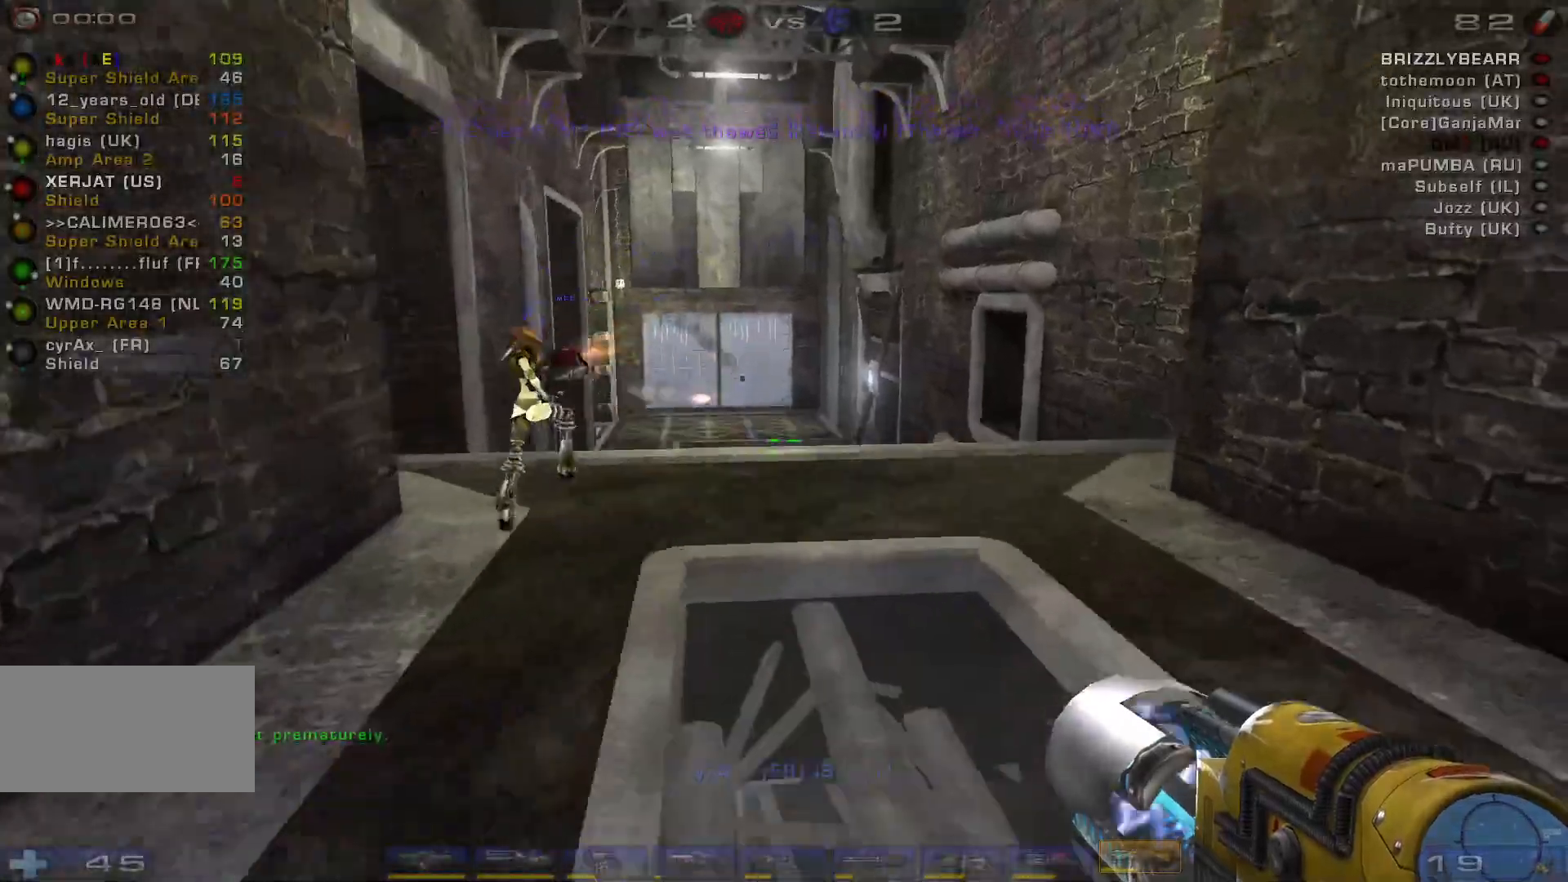
{"keys": ["a"], "mouse": [], "events": [[100, "space", "up"], [167, "space", "down"], [267, "w", "up"], [333, "a", "down"], [333, "space", "up"]]}
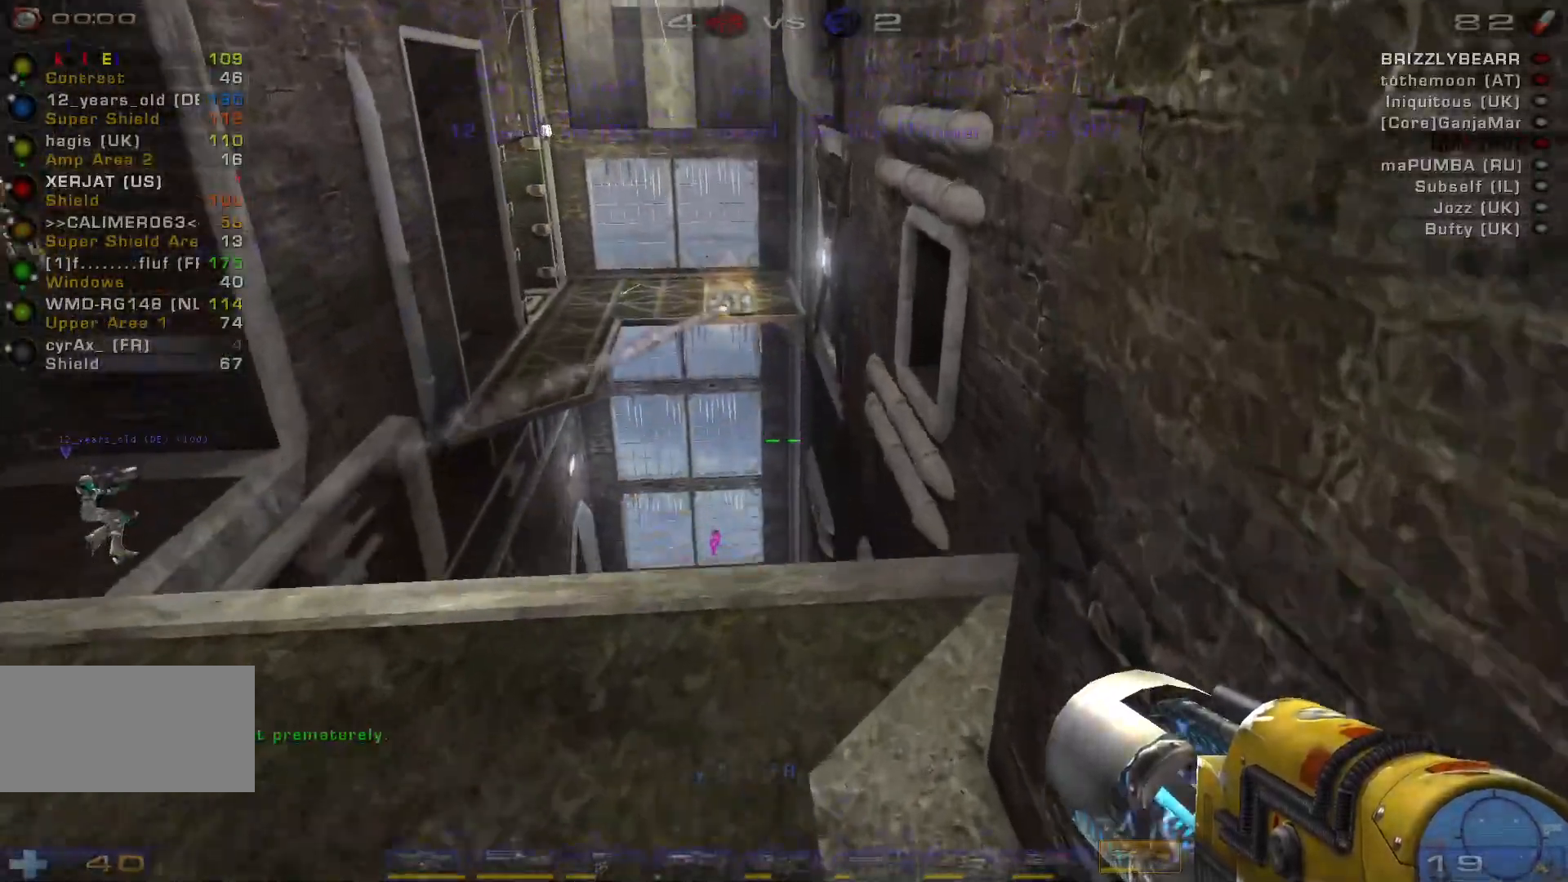
{"keys": ["w"], "mouse": ["right"], "events": [[100, "w", "down"], [300, "a", "up"], [433, "mouse_right", "down"]]}
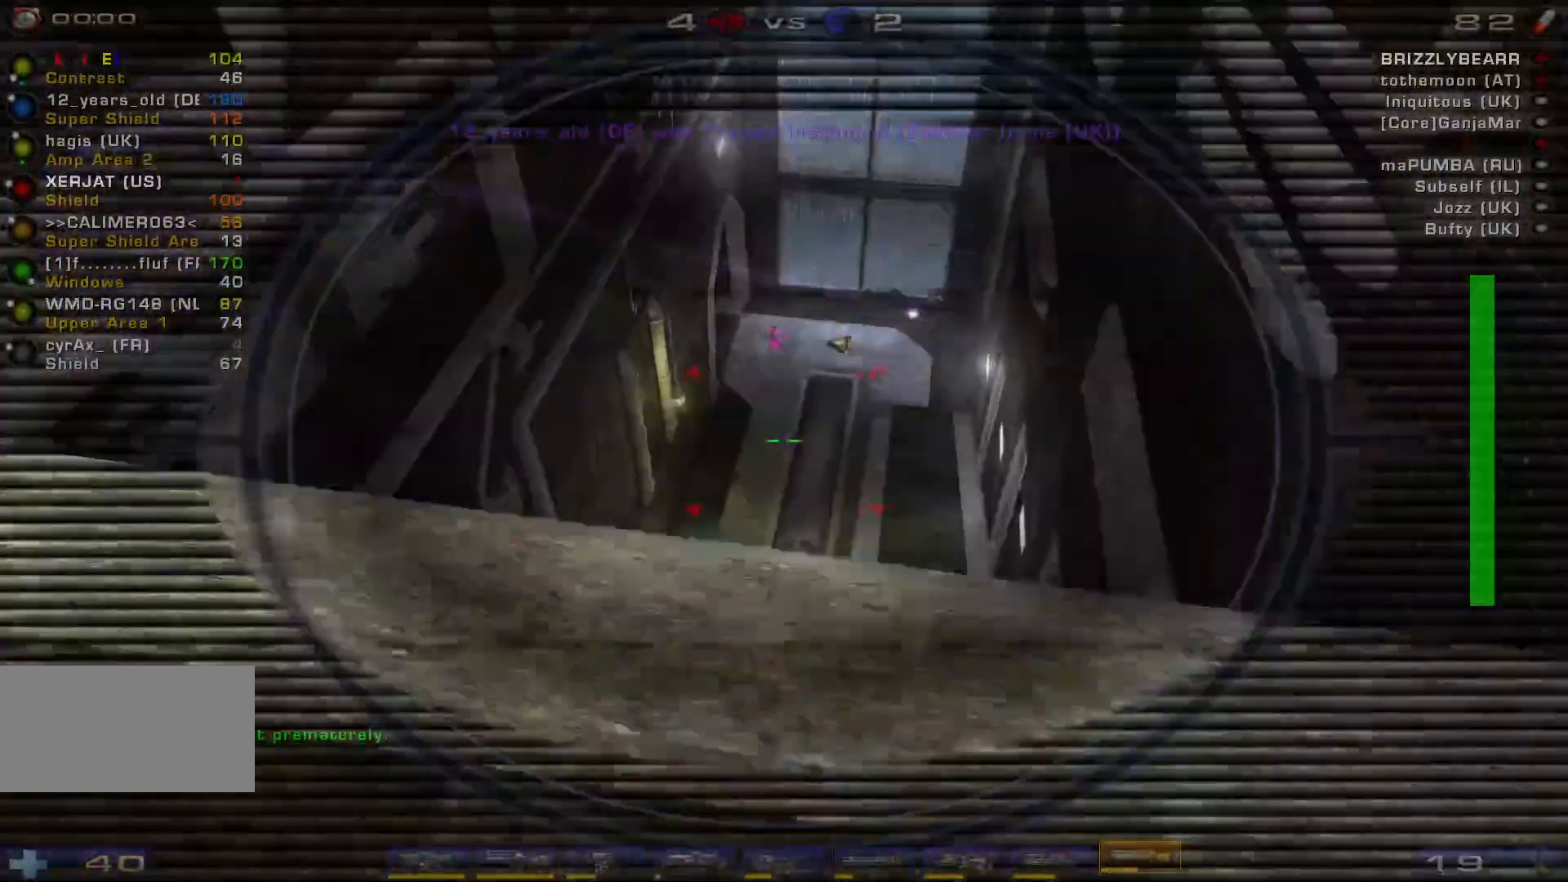
{"keys": [], "mouse": [], "events": [[67, "w", "up"], [200, "mouse_right", "up"]]}
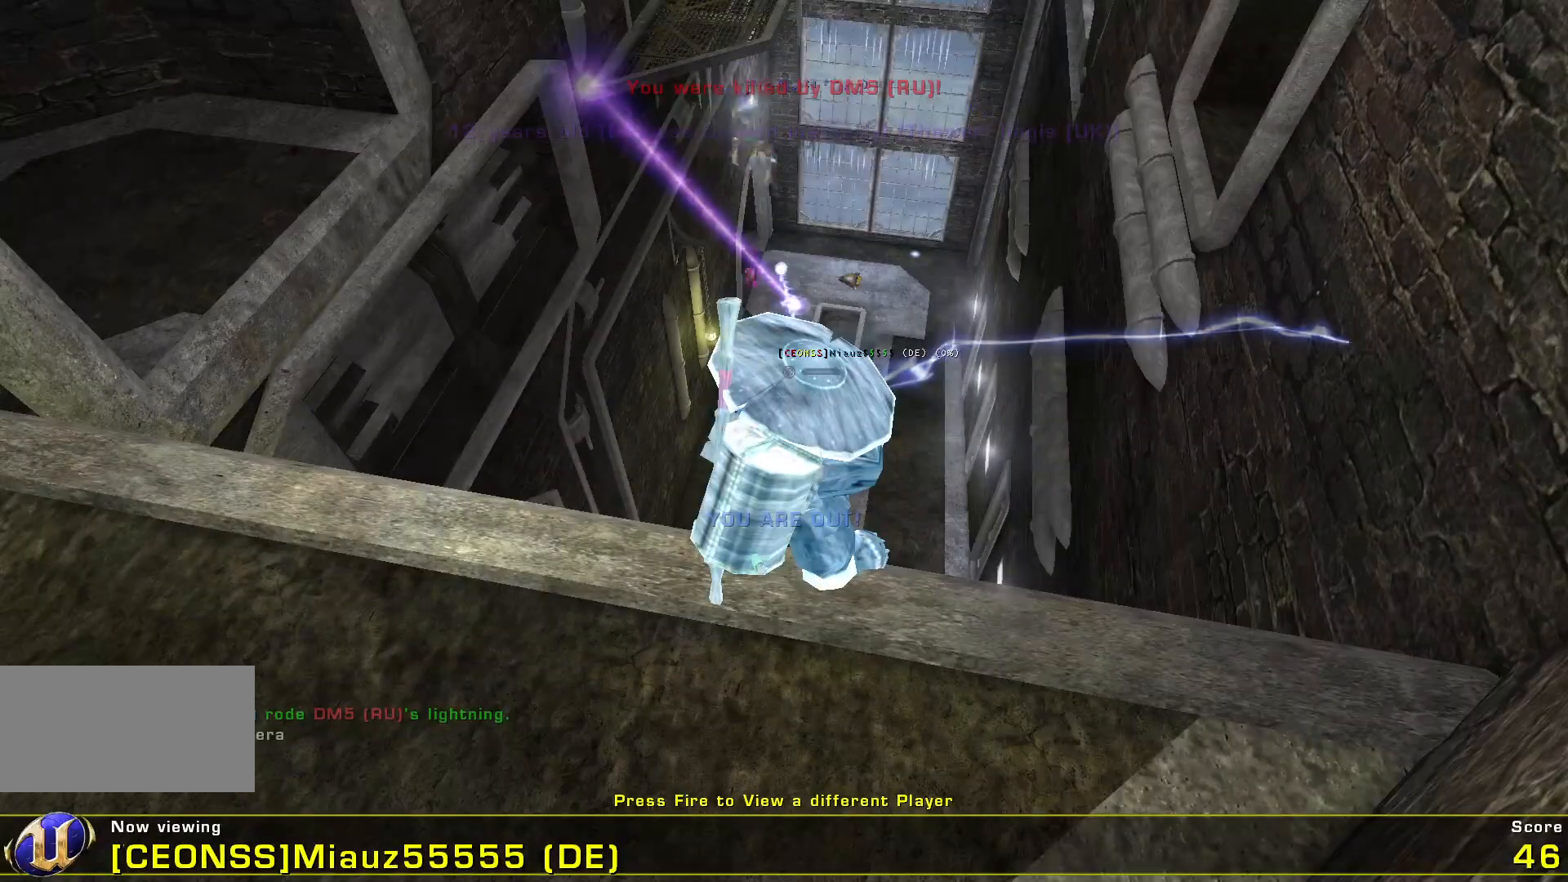
{"keys": [], "mouse": [], "events": [[67, "mouse_left", "down"], [67, "s", "down"], [200, "mouse_left", "up"], [267, "s", "up"]]}
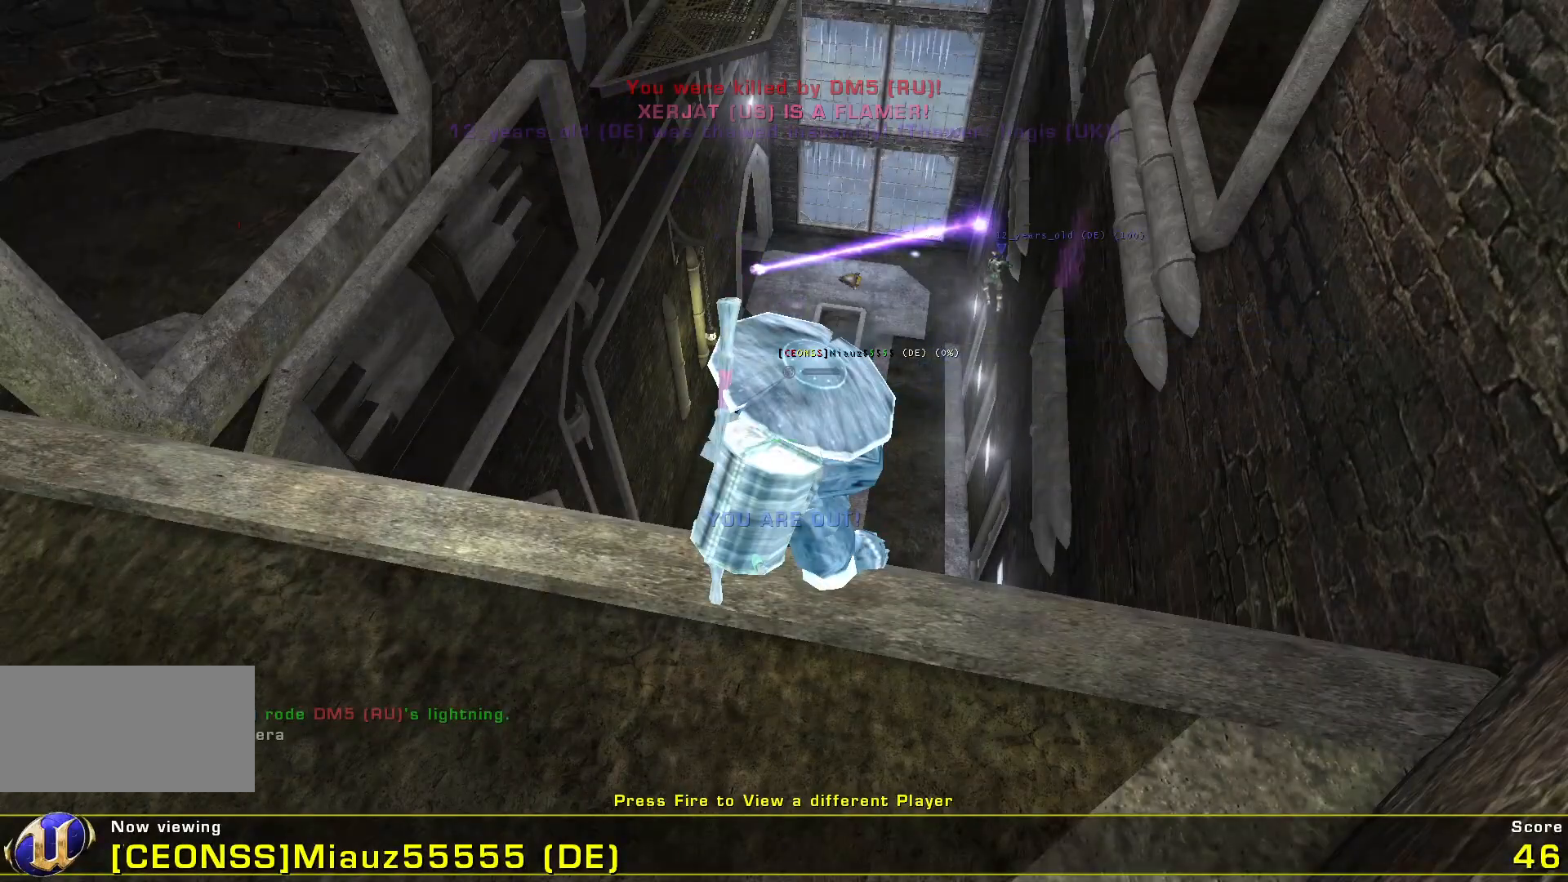
{"keys": [], "mouse": [], "events": []}
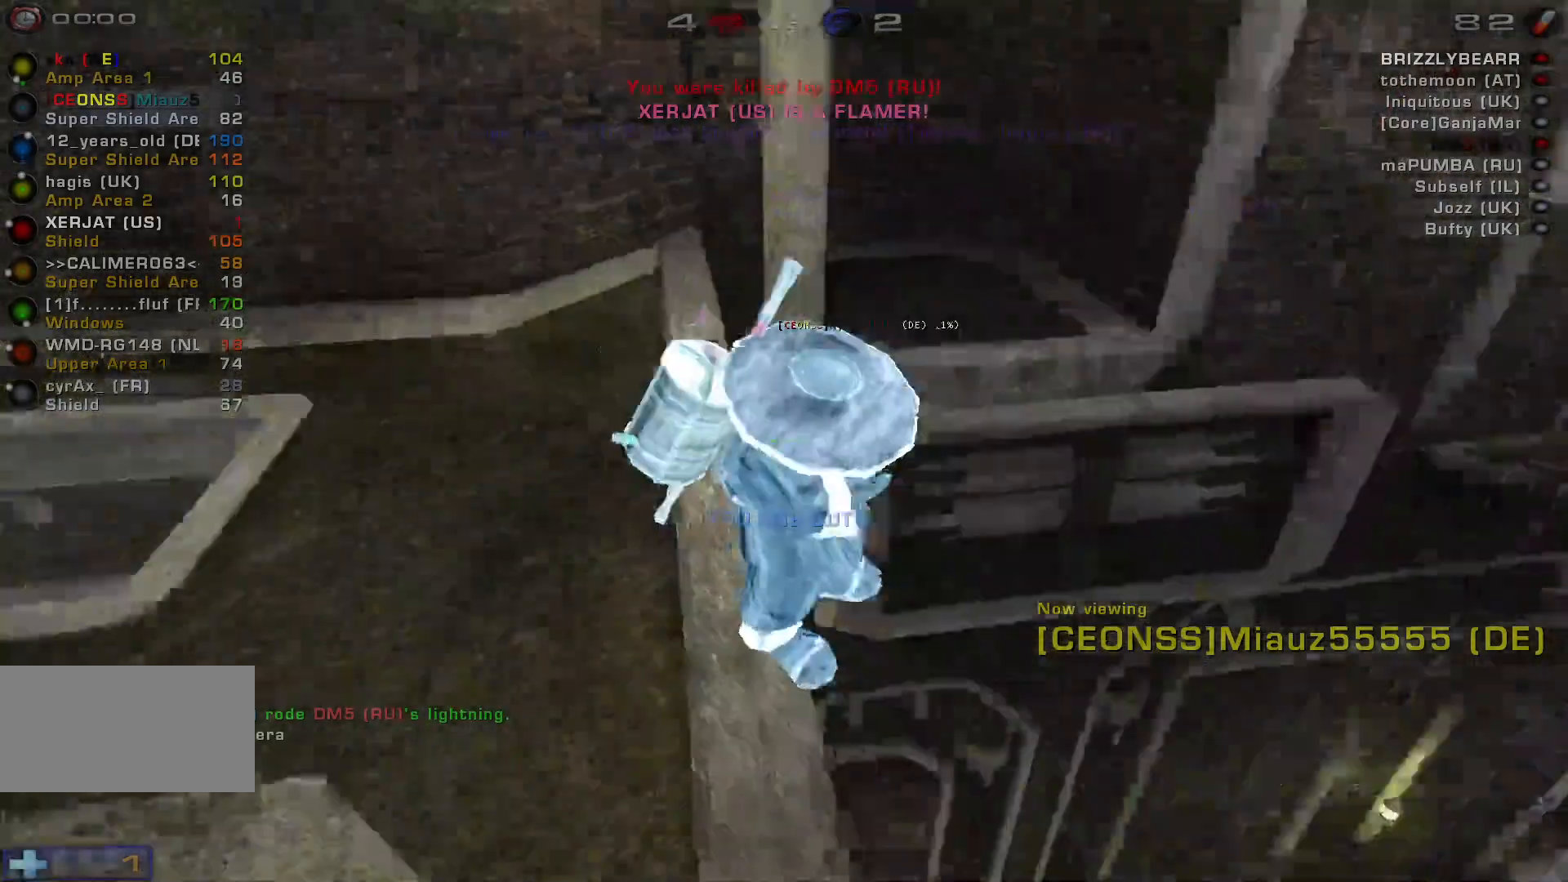
{"keys": [], "mouse": [], "events": [[300, "mouse_left", "down"], [433, "mouse_left", "up"]]}
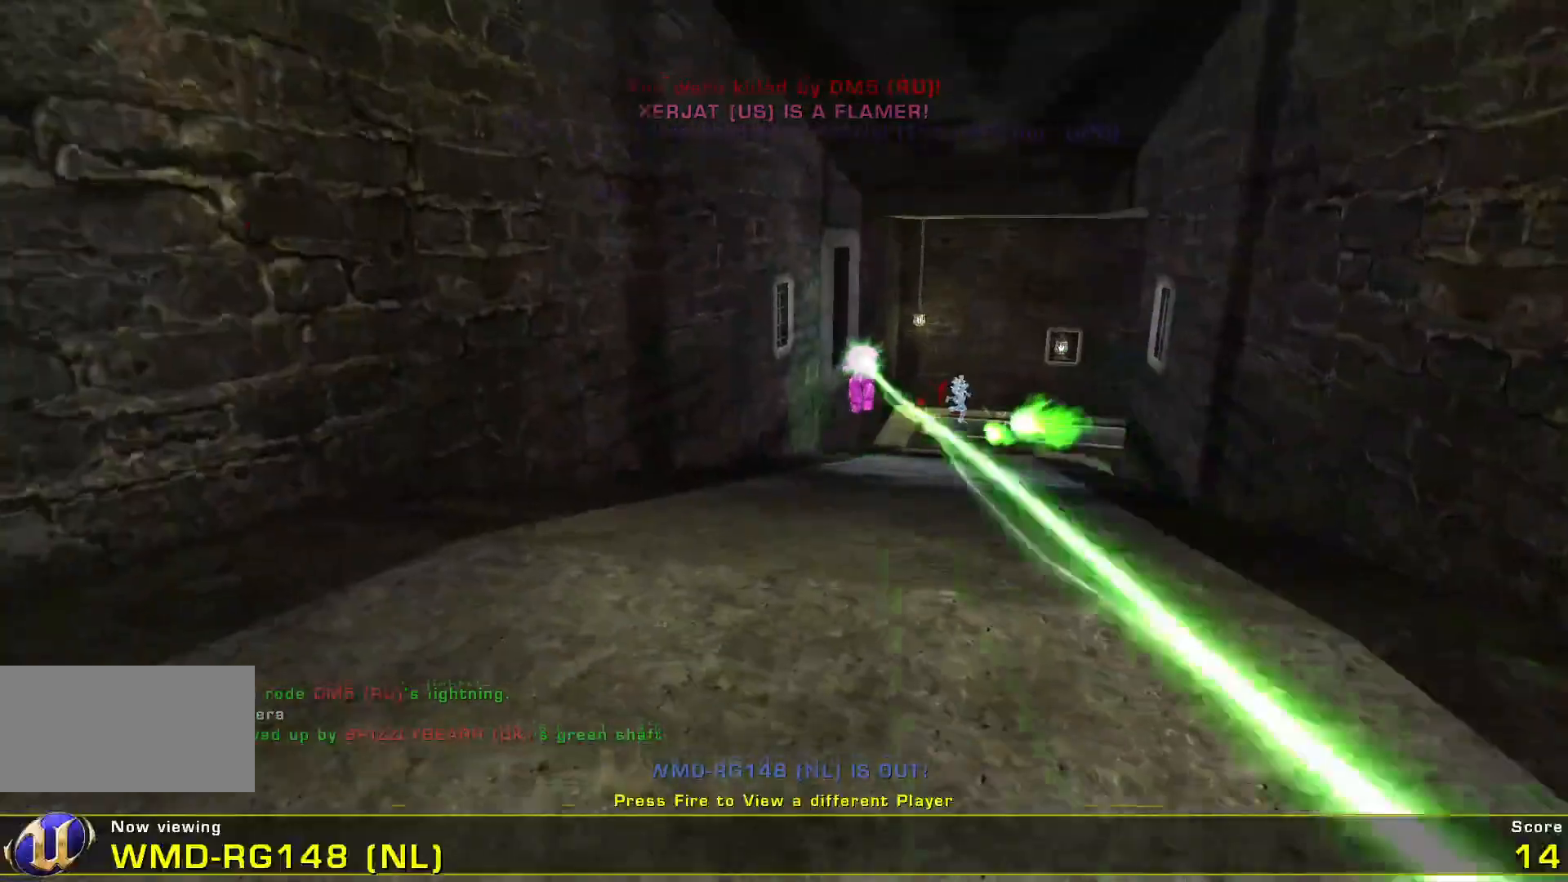
{"keys": [], "mouse": [], "events": []}
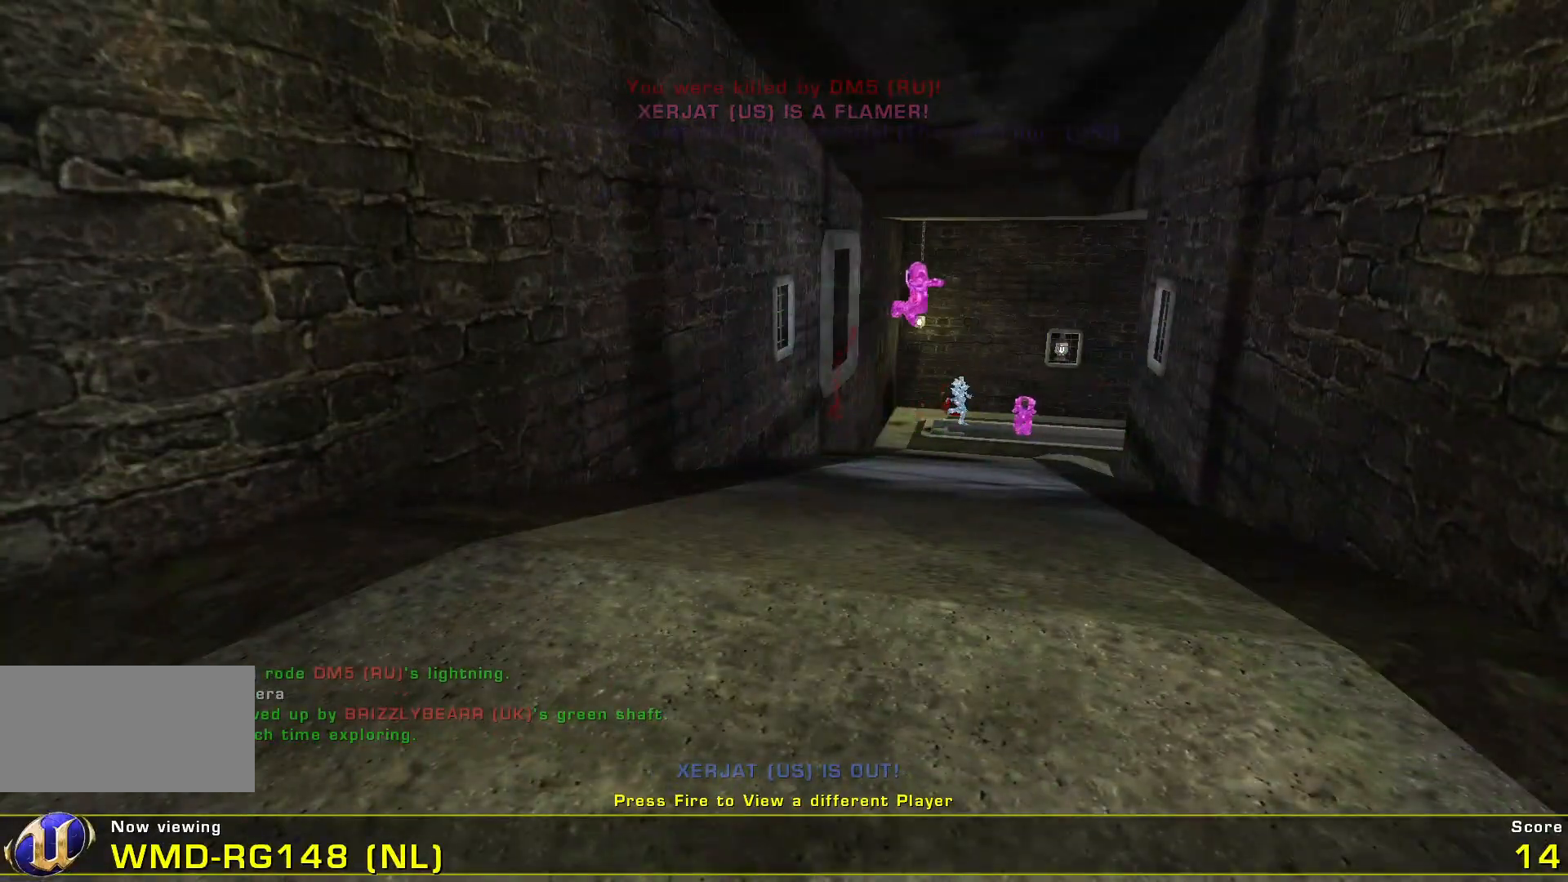
{"keys": [], "mouse": [], "events": [[367, "mouse_left", "down"], [500, "mouse_left", "up"]]}